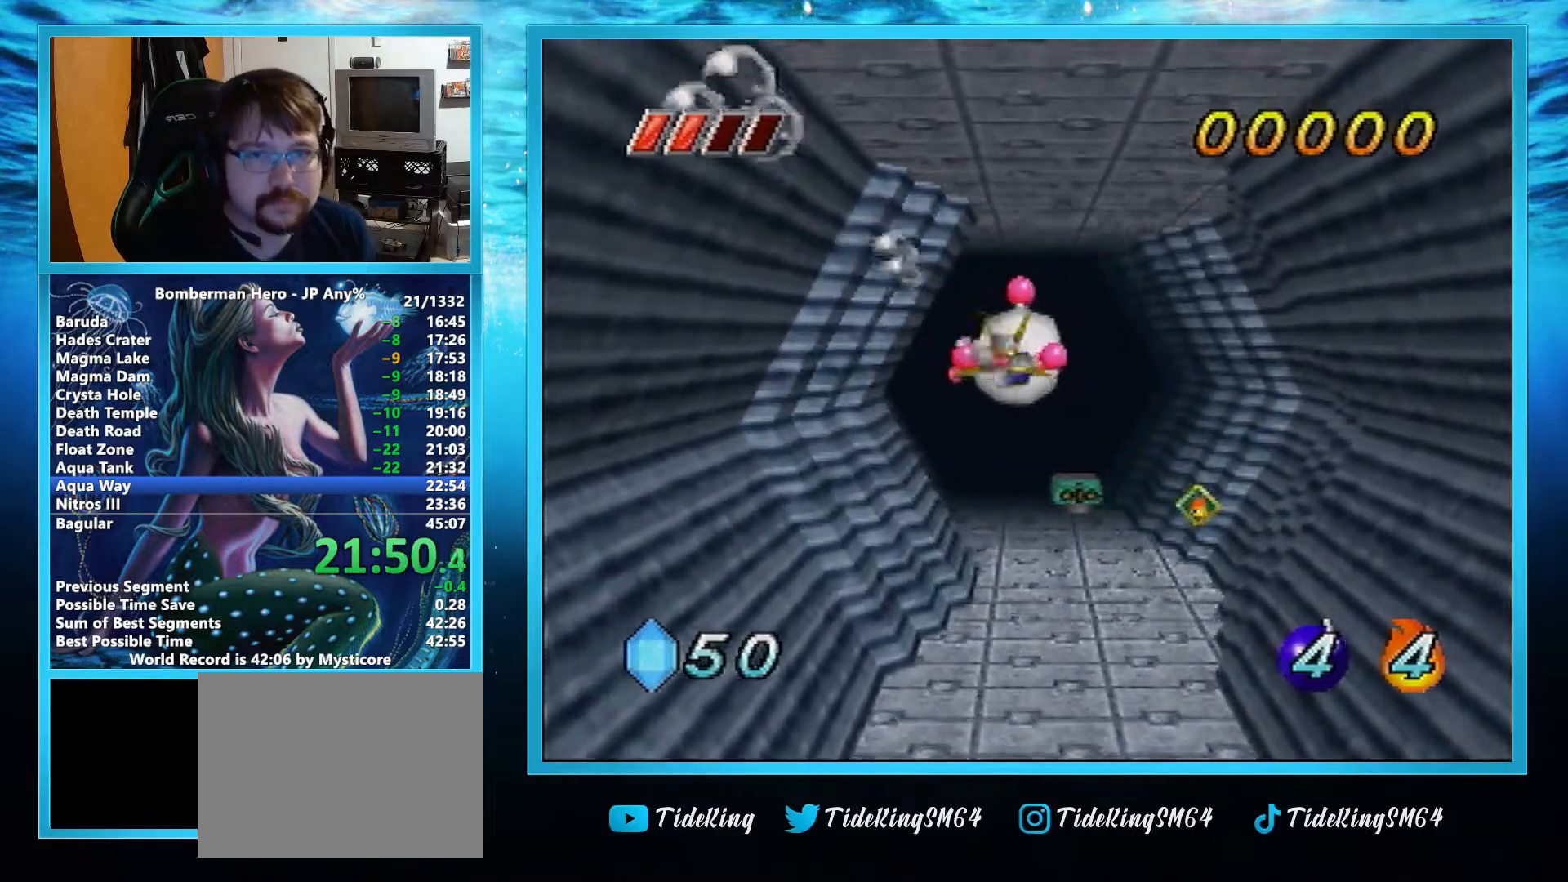
Gameplay with a controller (Nintendo layout); each line is a JSON object with the inputs held at the frame after it. "events" lists button and stick changes between this image and that frame as [ms after this image, input, new state], when the widget could be followed in between. Not read: L1 L3 R3 SELECT X Y Z.
{"buttons": ["A"], "left_stick": "up-right", "events": [[17, "left_stick", "up"], [451, "left_stick", "up-right"]]}
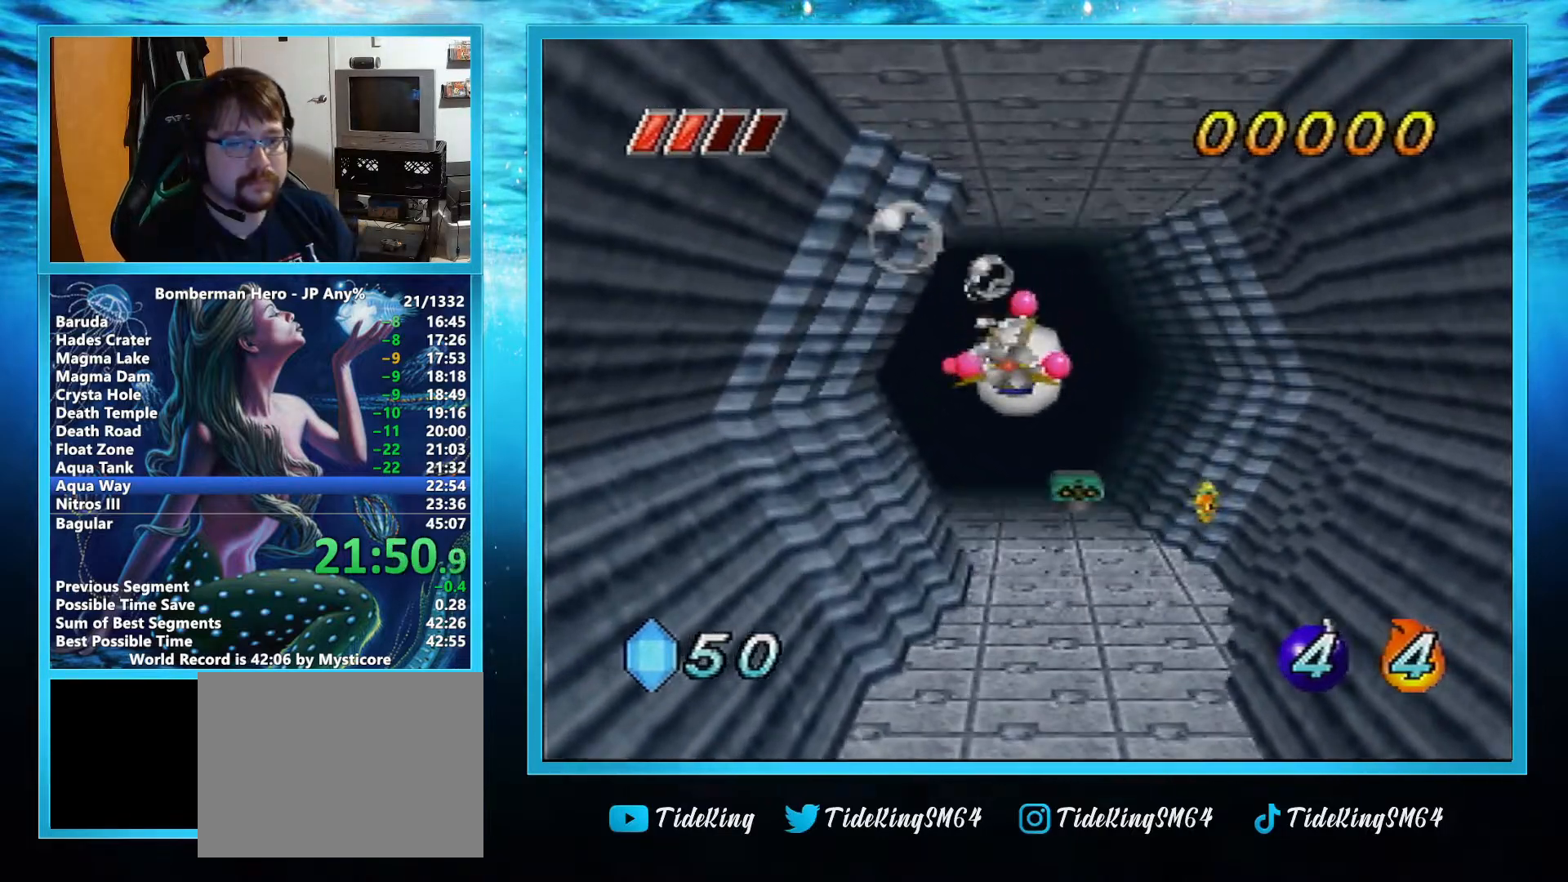
{"buttons": ["A"], "left_stick": "up-right", "events": []}
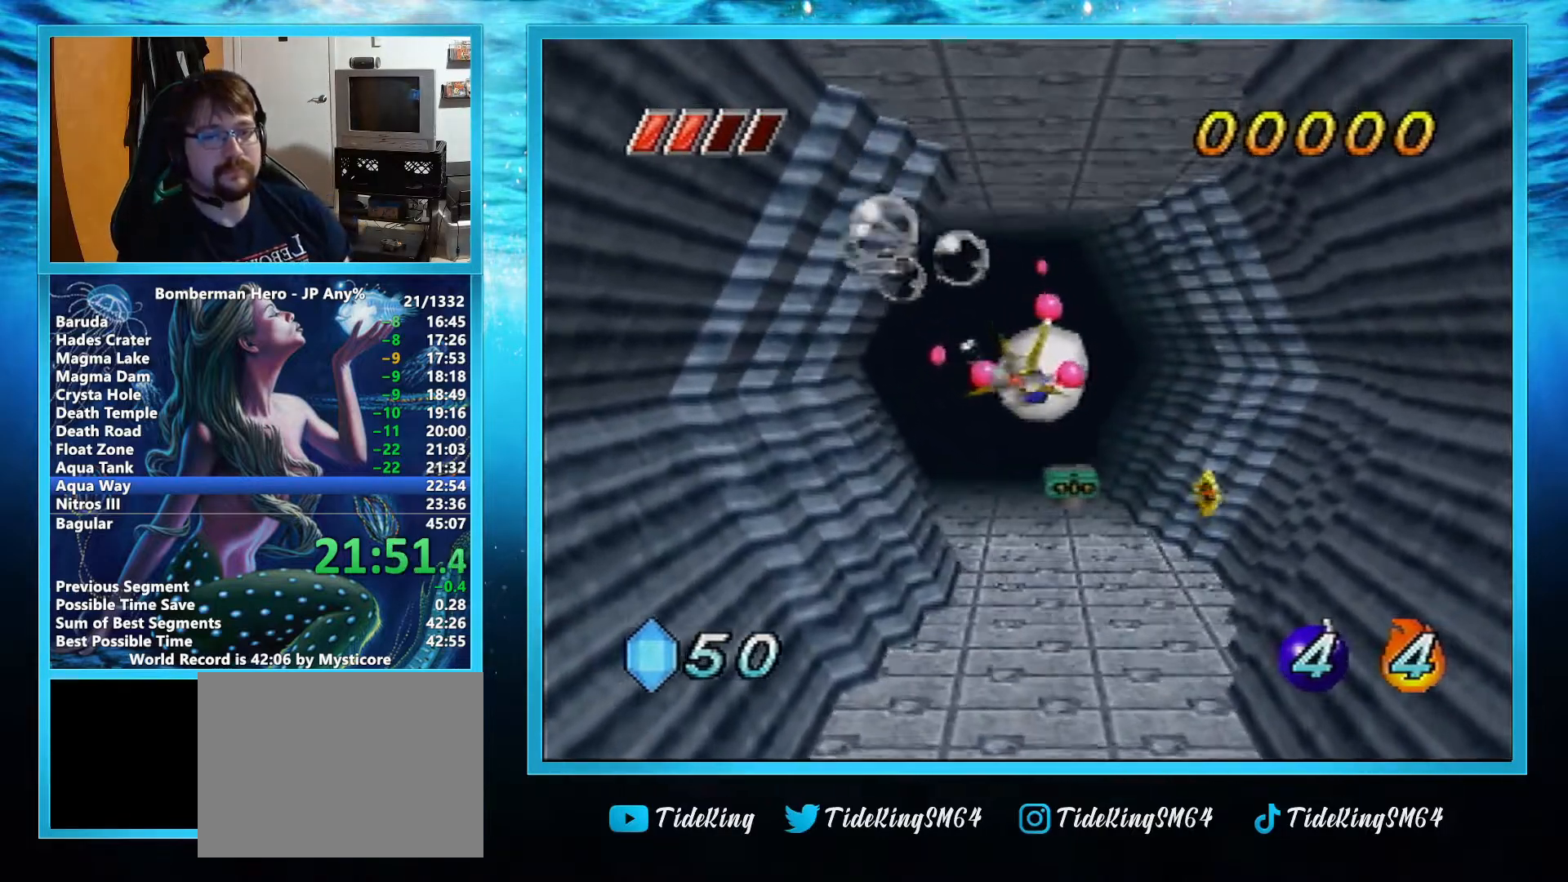
{"buttons": ["A"], "left_stick": "up-right", "events": []}
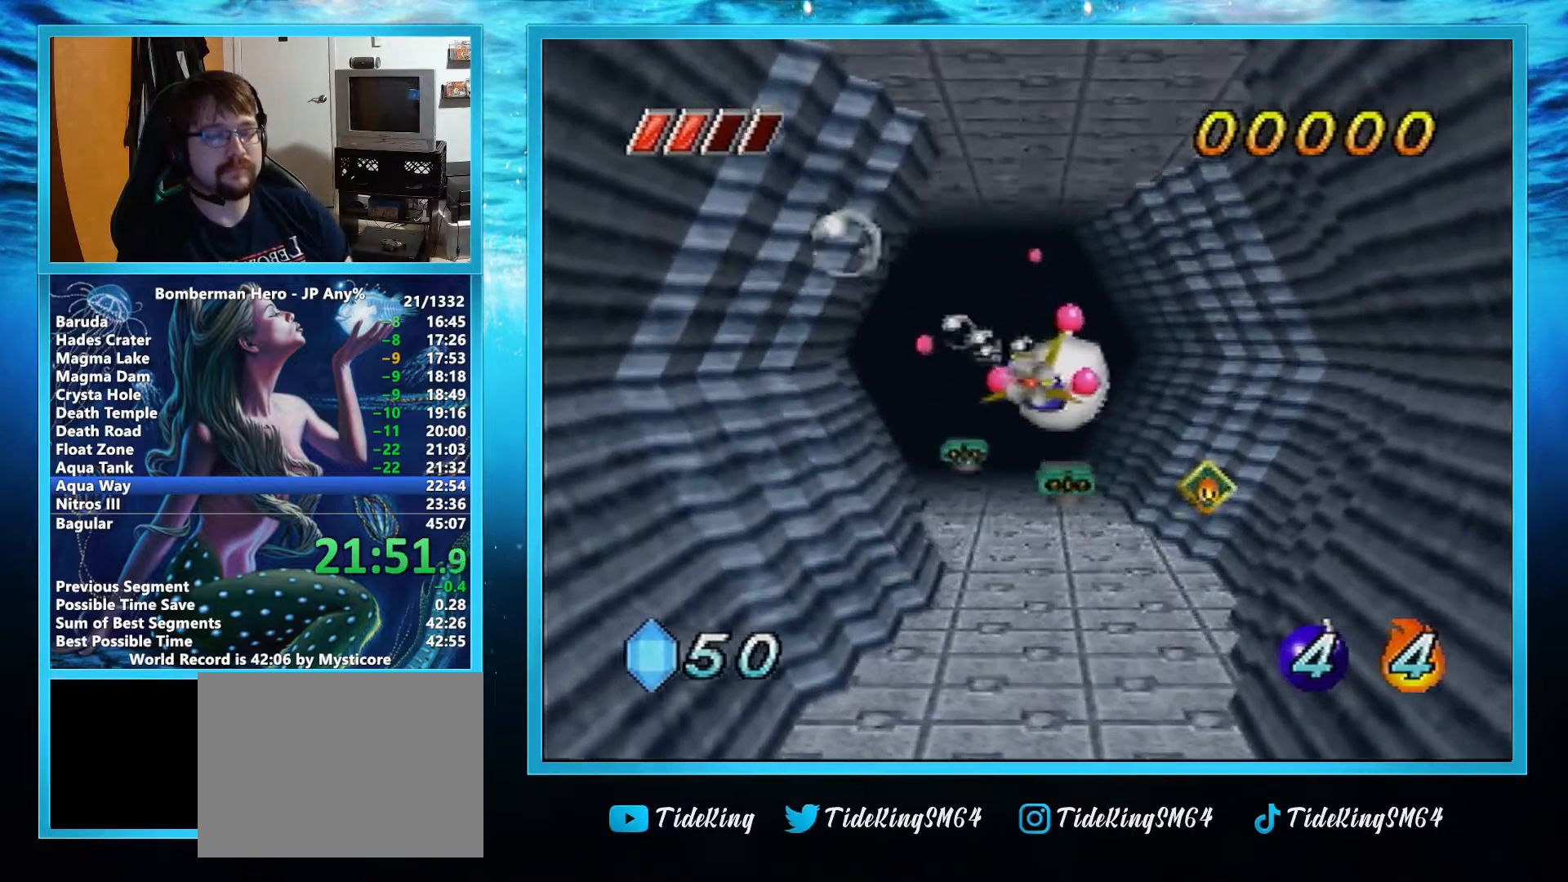
{"buttons": ["A"], "left_stick": "center", "events": [[133, "left_stick", "center"]]}
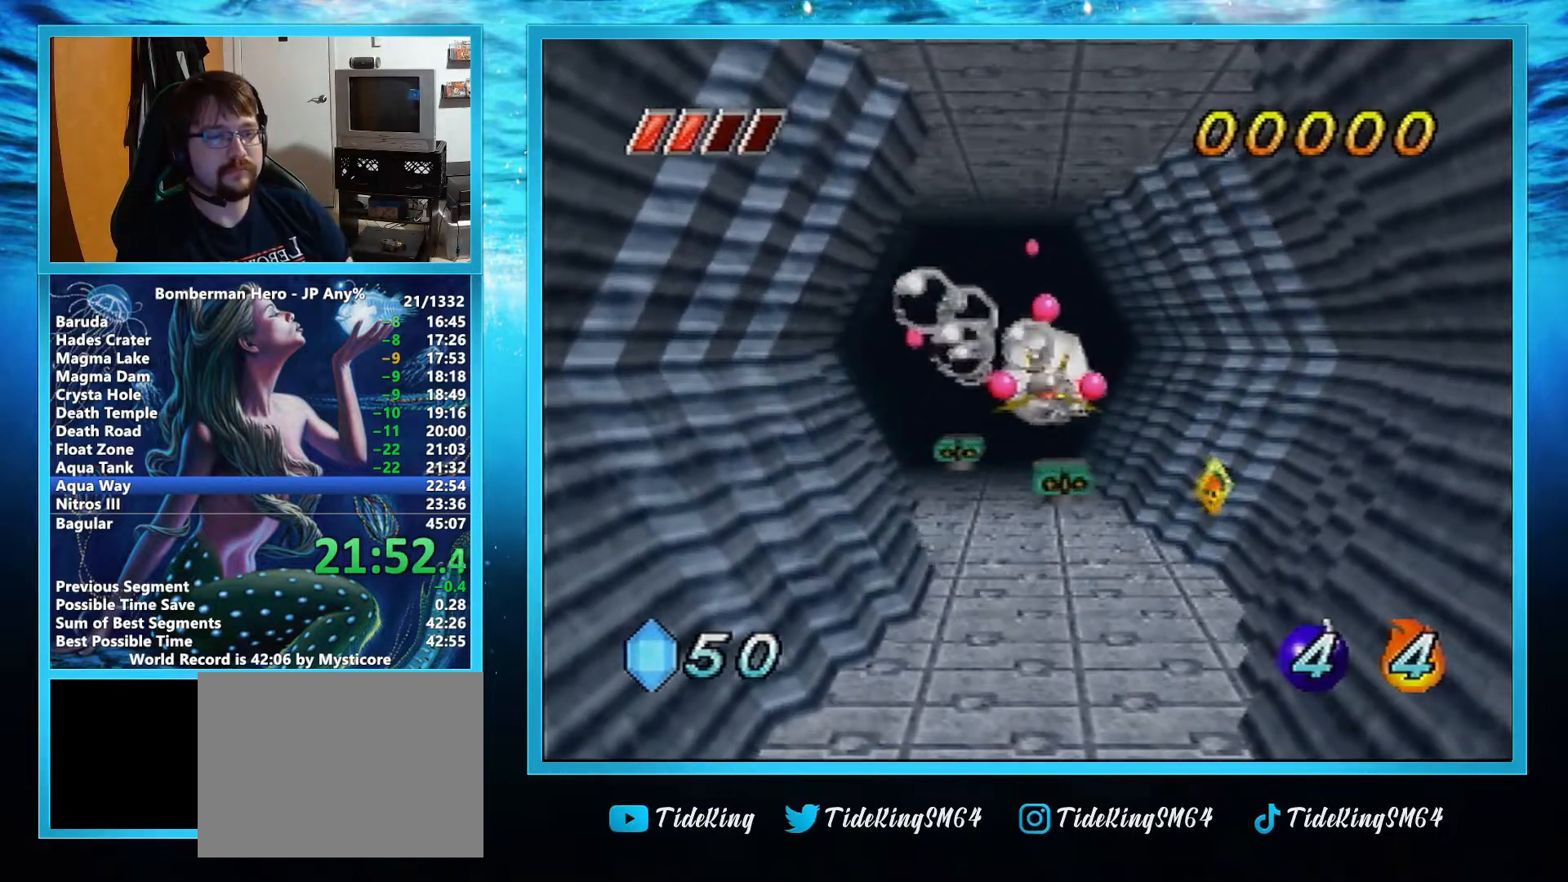
{"buttons": ["A"], "left_stick": "up", "events": [[50, "left_stick", "up"]]}
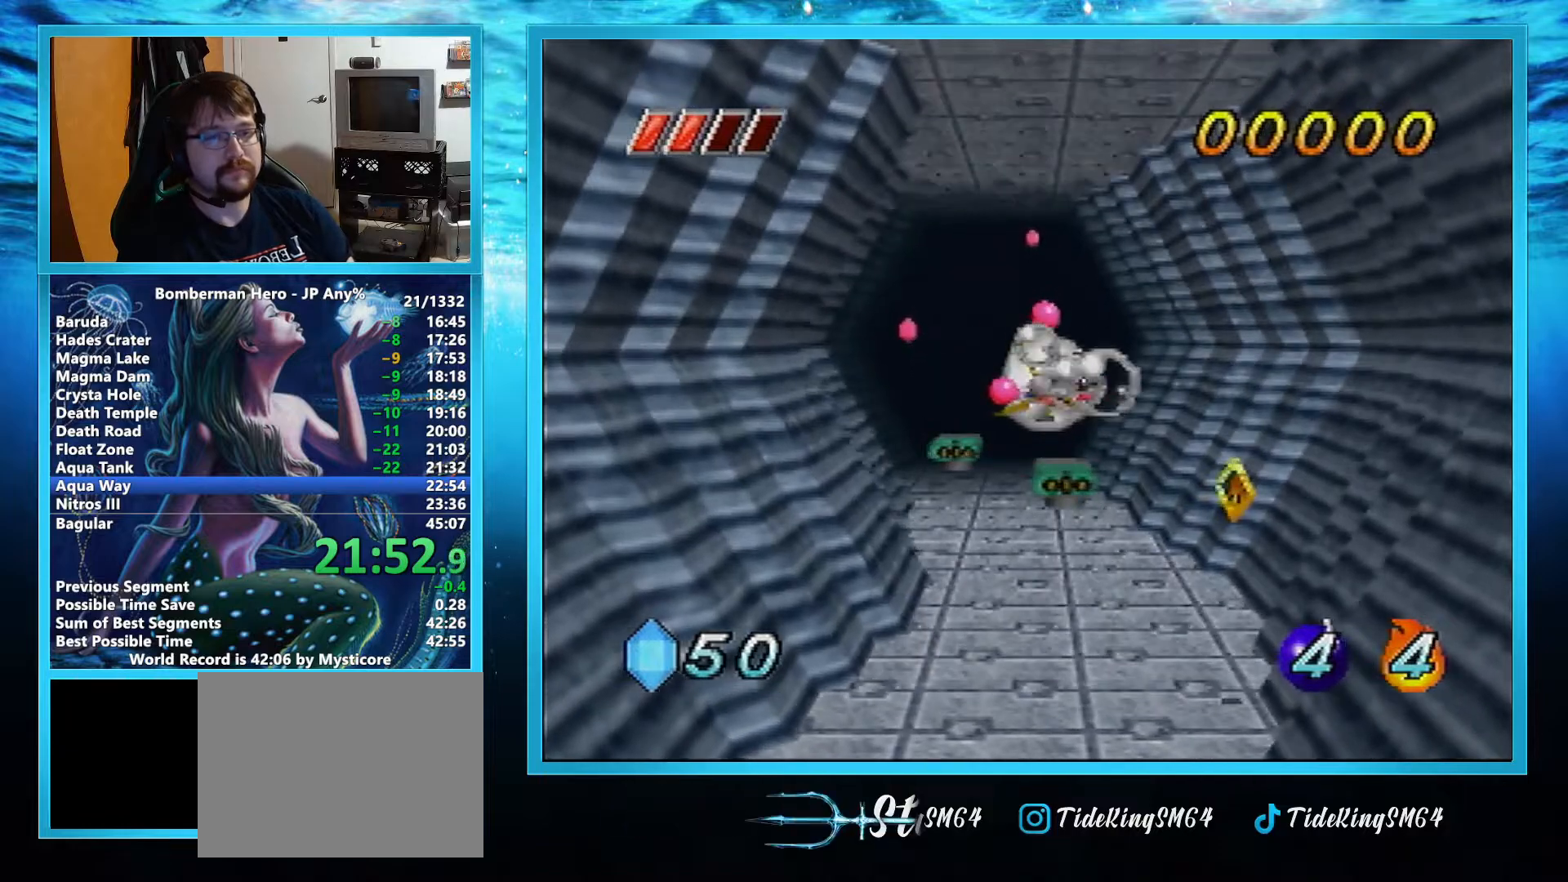
{"buttons": ["A"], "left_stick": "up", "events": []}
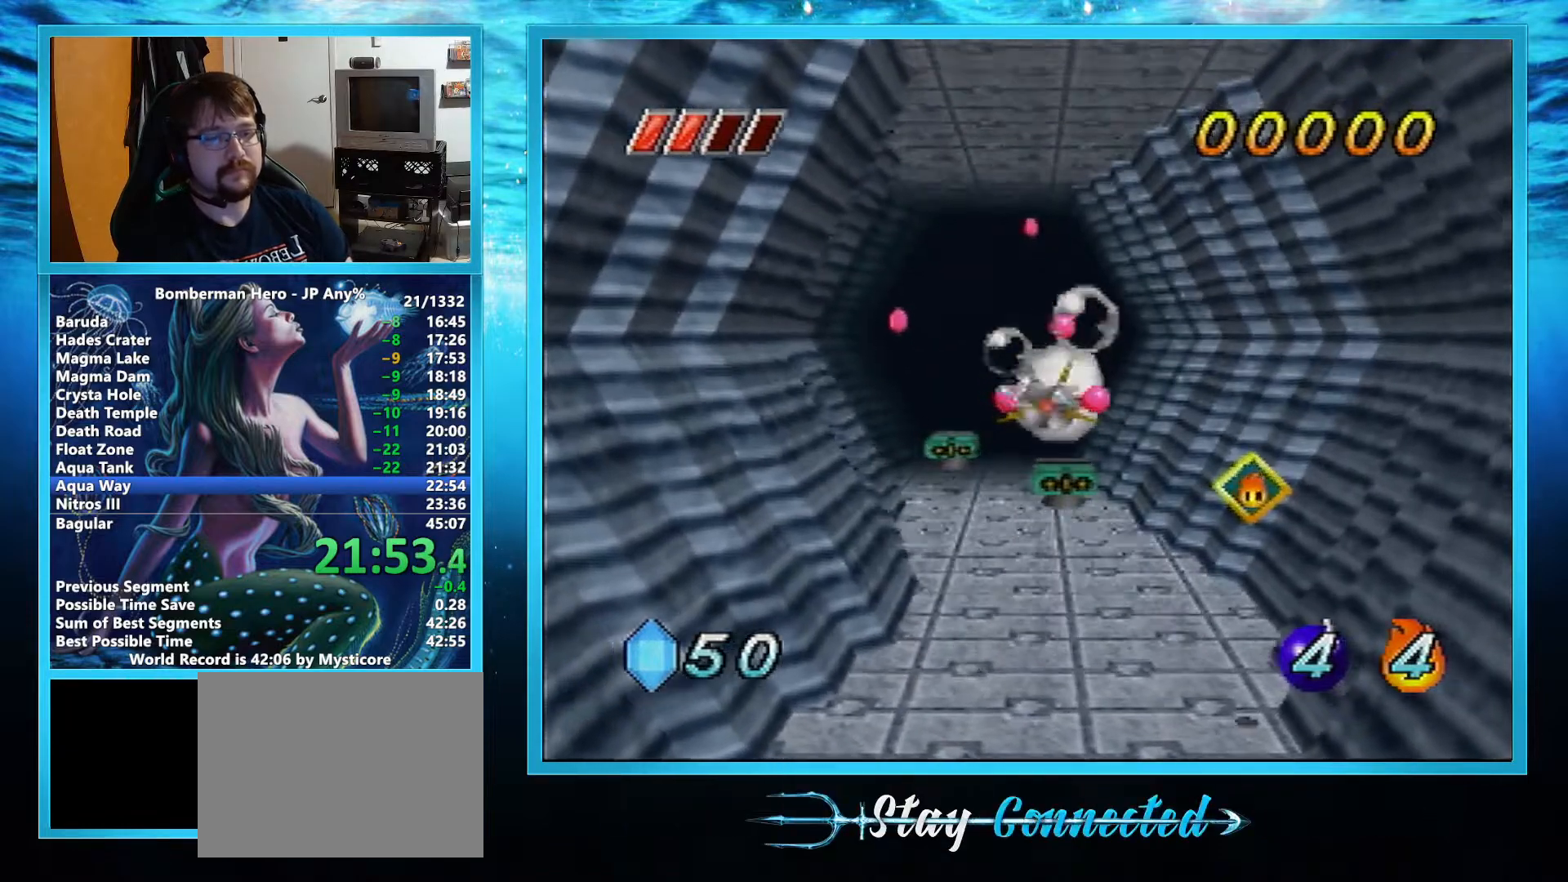
{"buttons": ["A"], "left_stick": "up", "events": []}
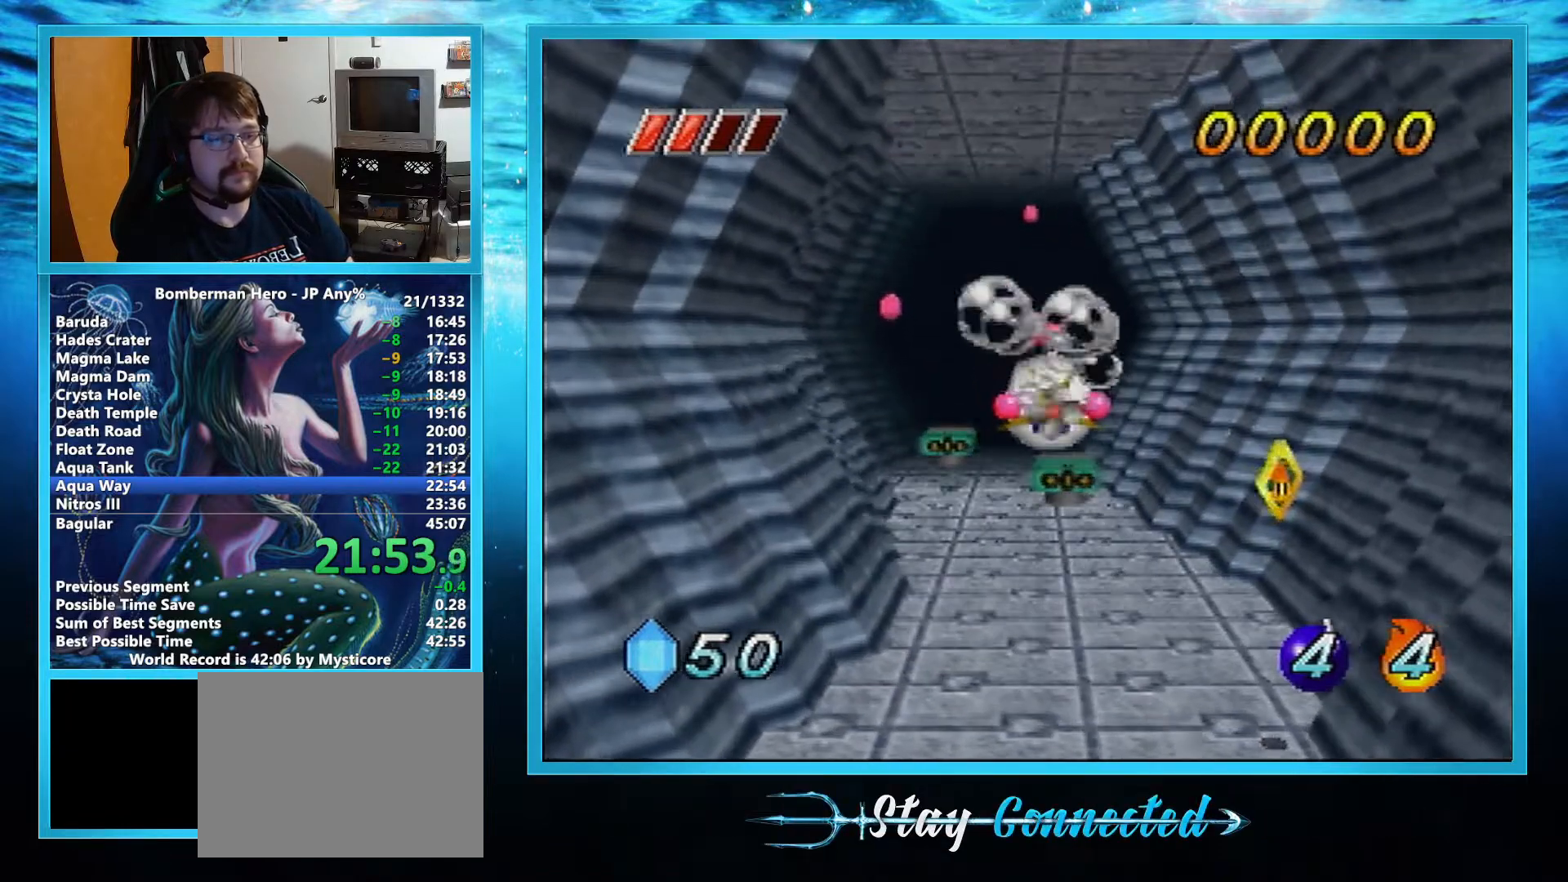
{"buttons": ["A"], "left_stick": "center", "events": [[116, "left_stick", "center"]]}
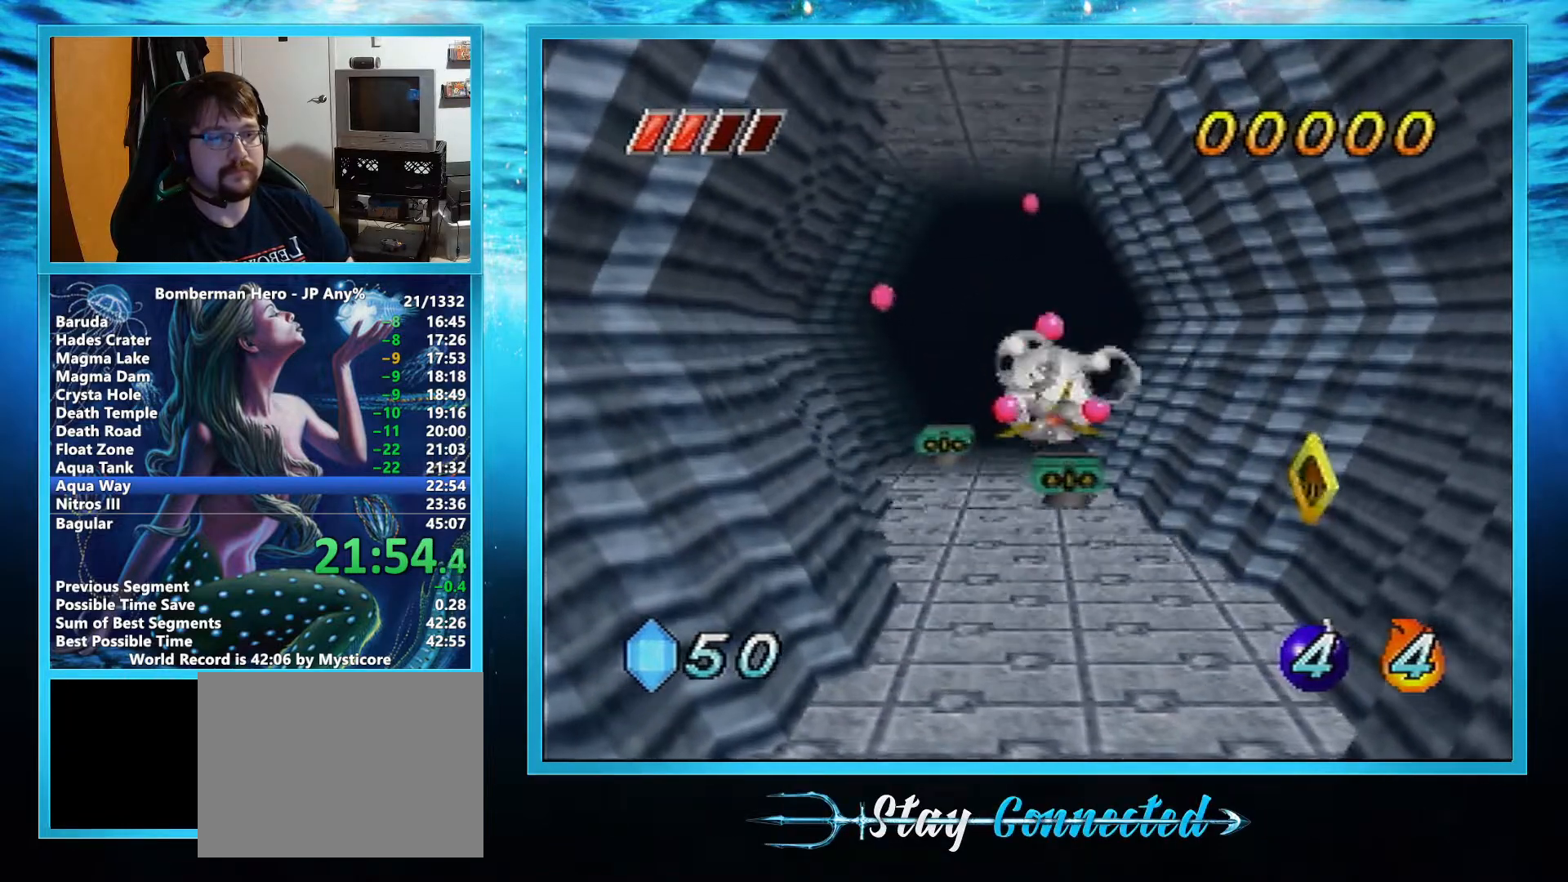
{"buttons": ["A"], "left_stick": "center", "events": []}
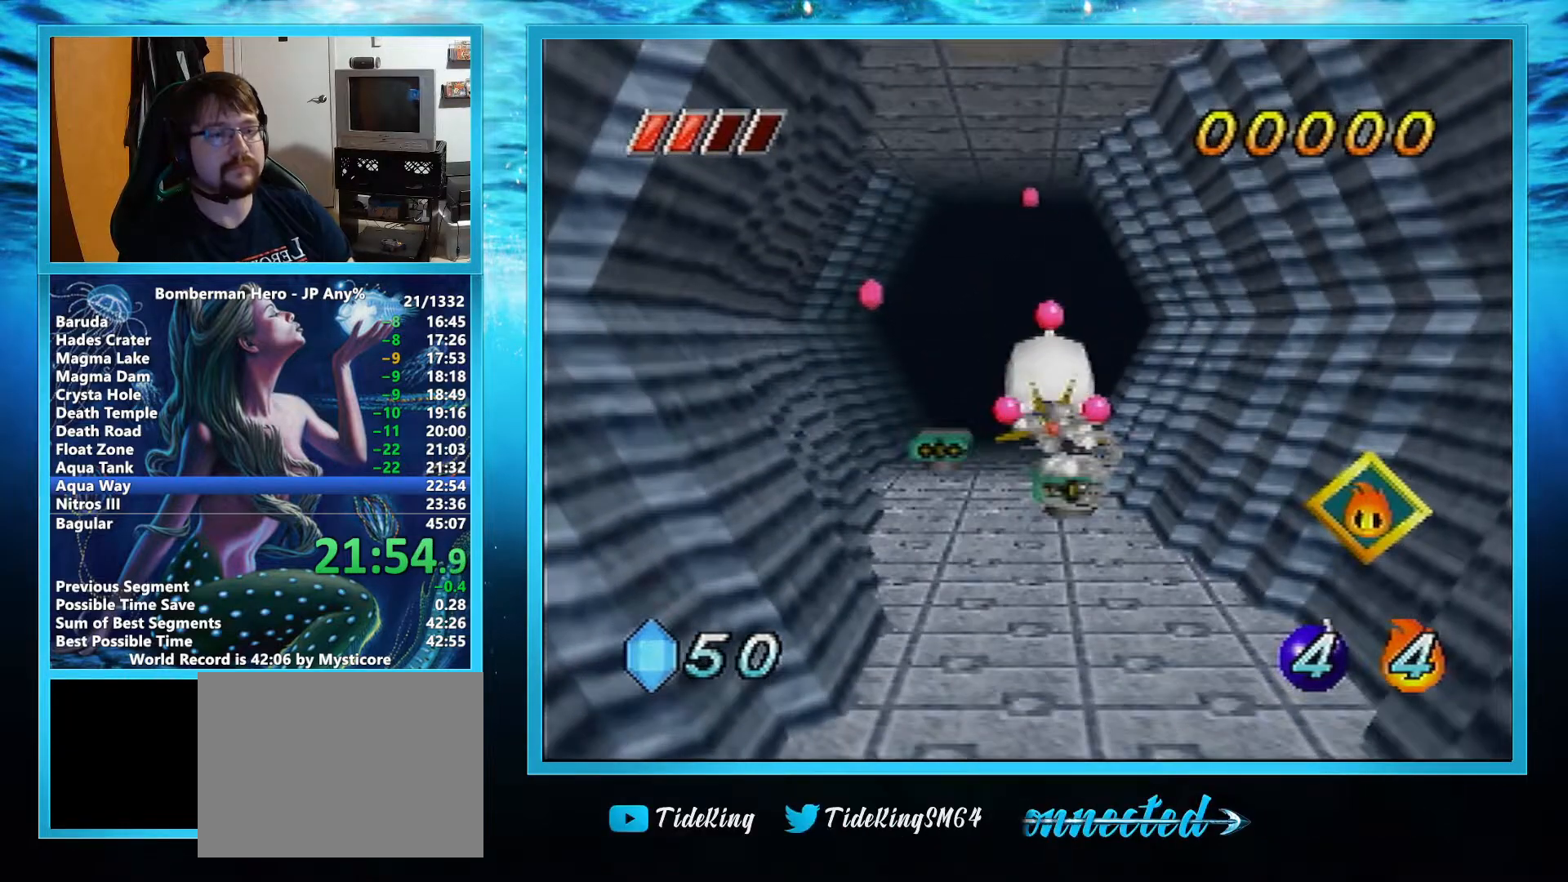
{"buttons": ["A"], "left_stick": "center", "events": []}
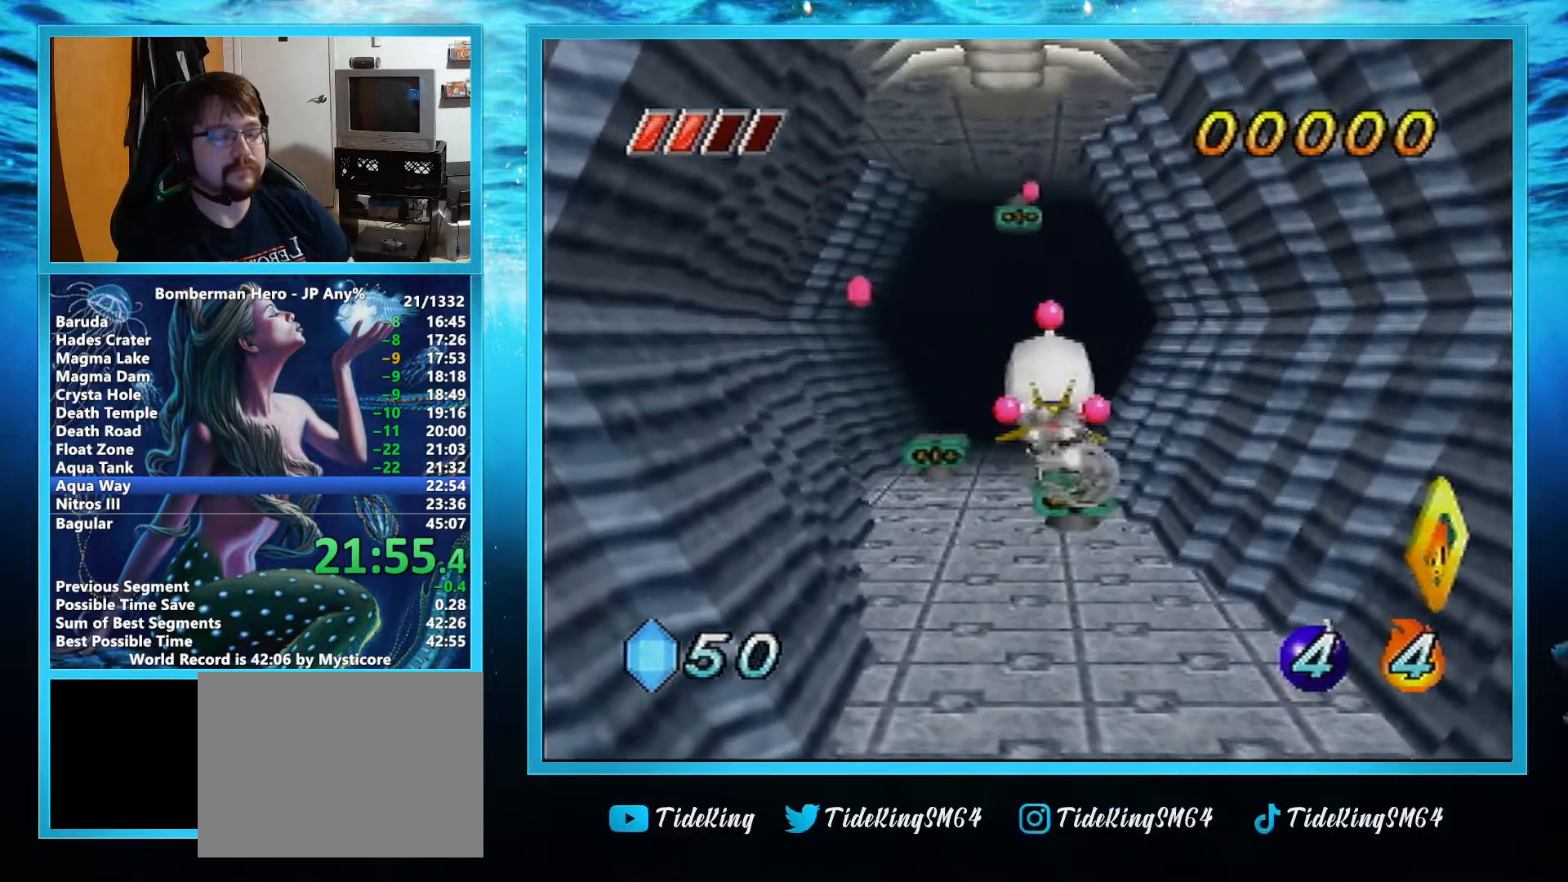
{"buttons": ["A"], "left_stick": "down-left", "events": [[451, "left_stick", "down-left"]]}
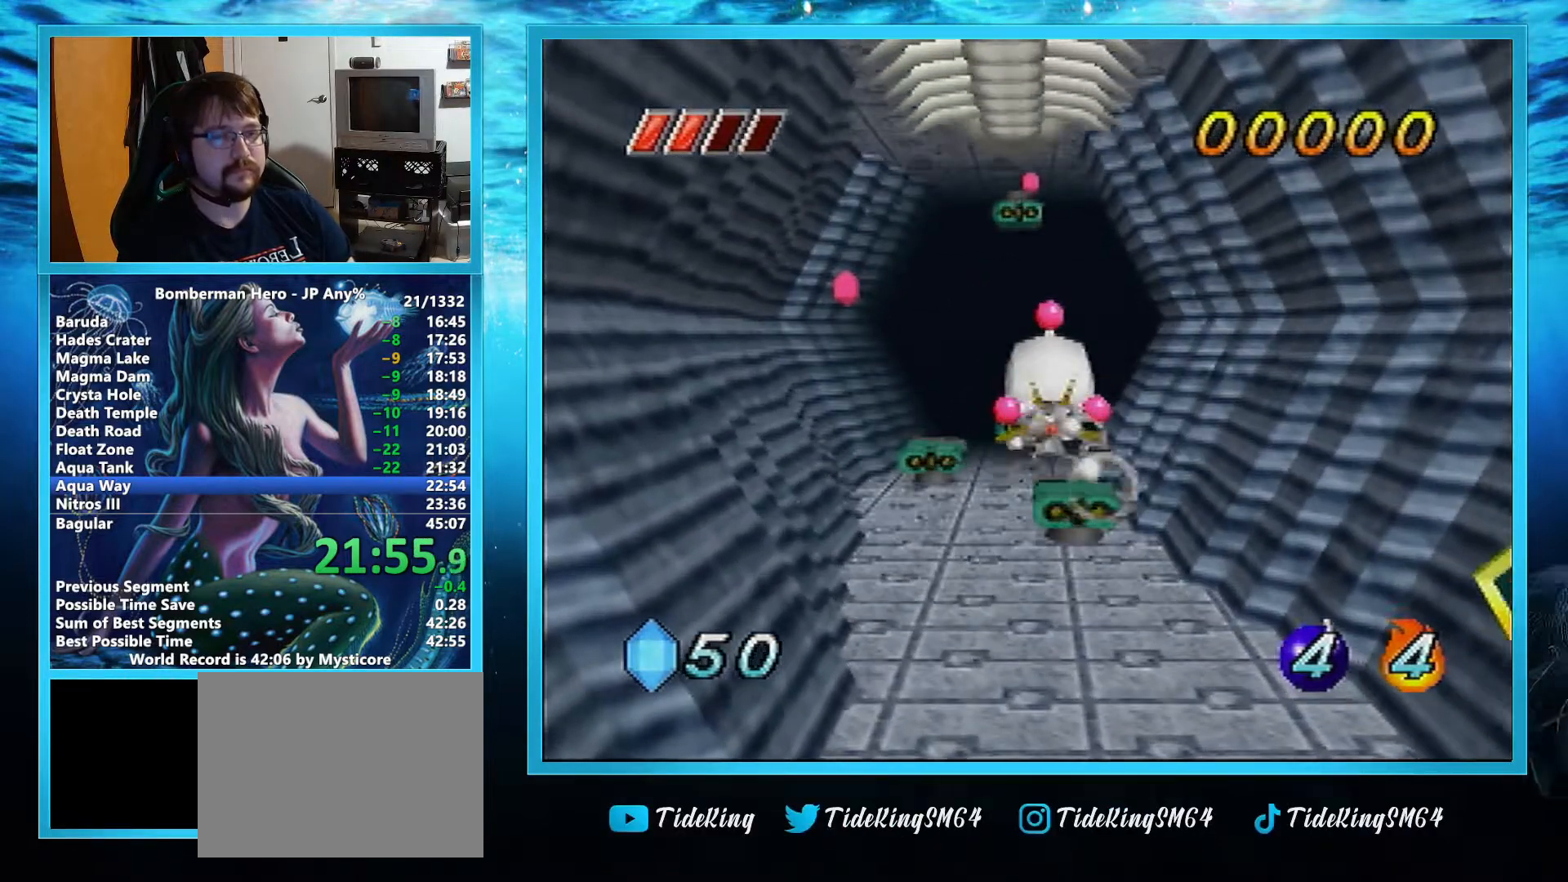
{"buttons": ["A"], "left_stick": "center", "events": [[116, "left_stick", "center"]]}
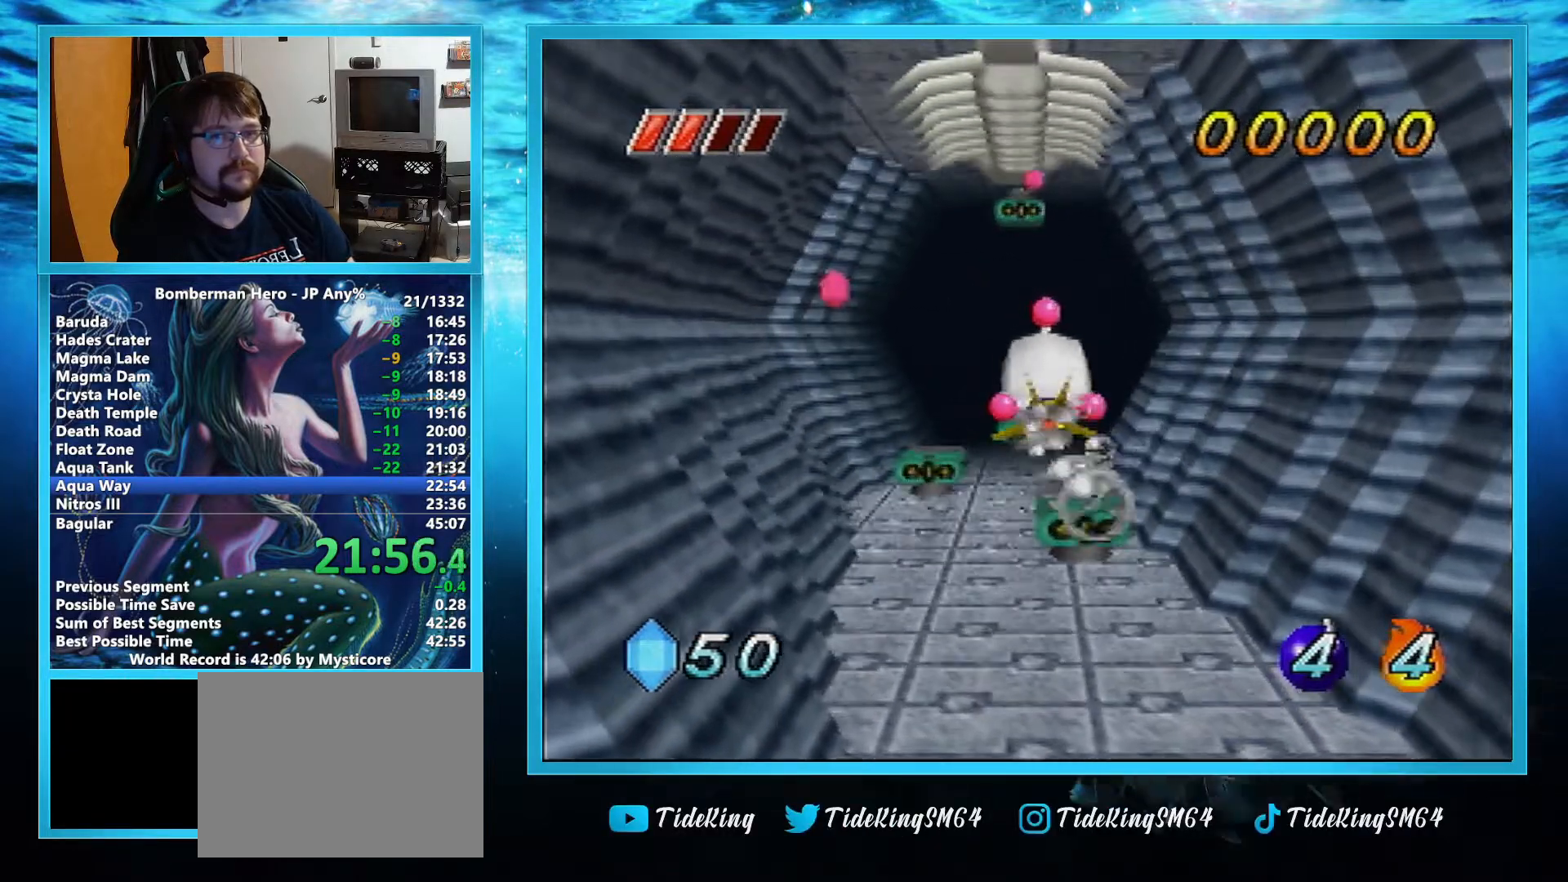
{"buttons": ["A"], "left_stick": "center", "events": []}
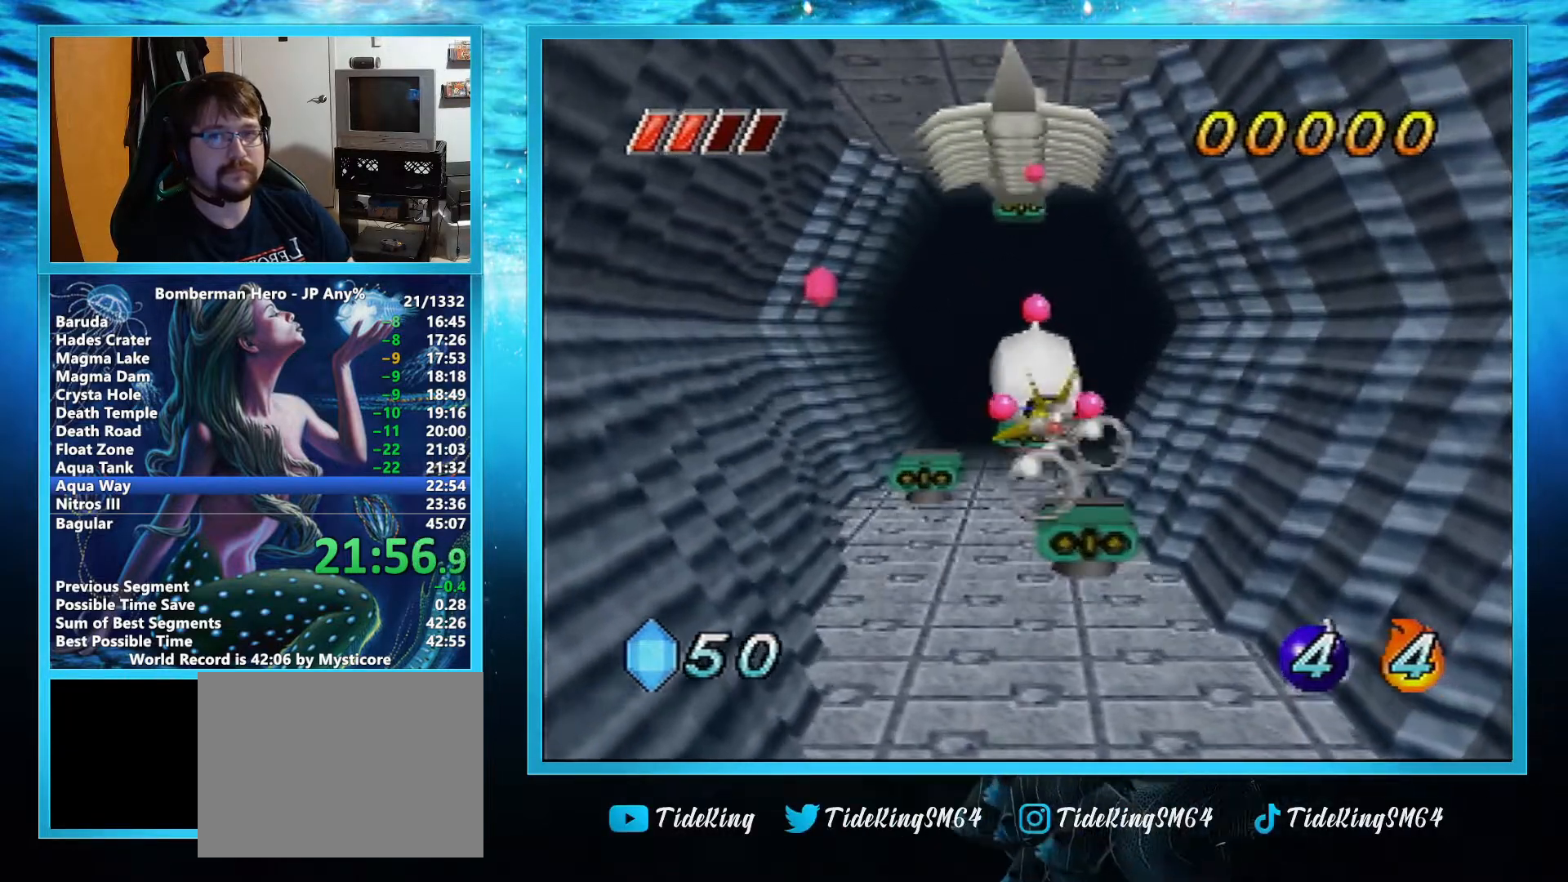
{"buttons": ["A"], "left_stick": "center", "events": []}
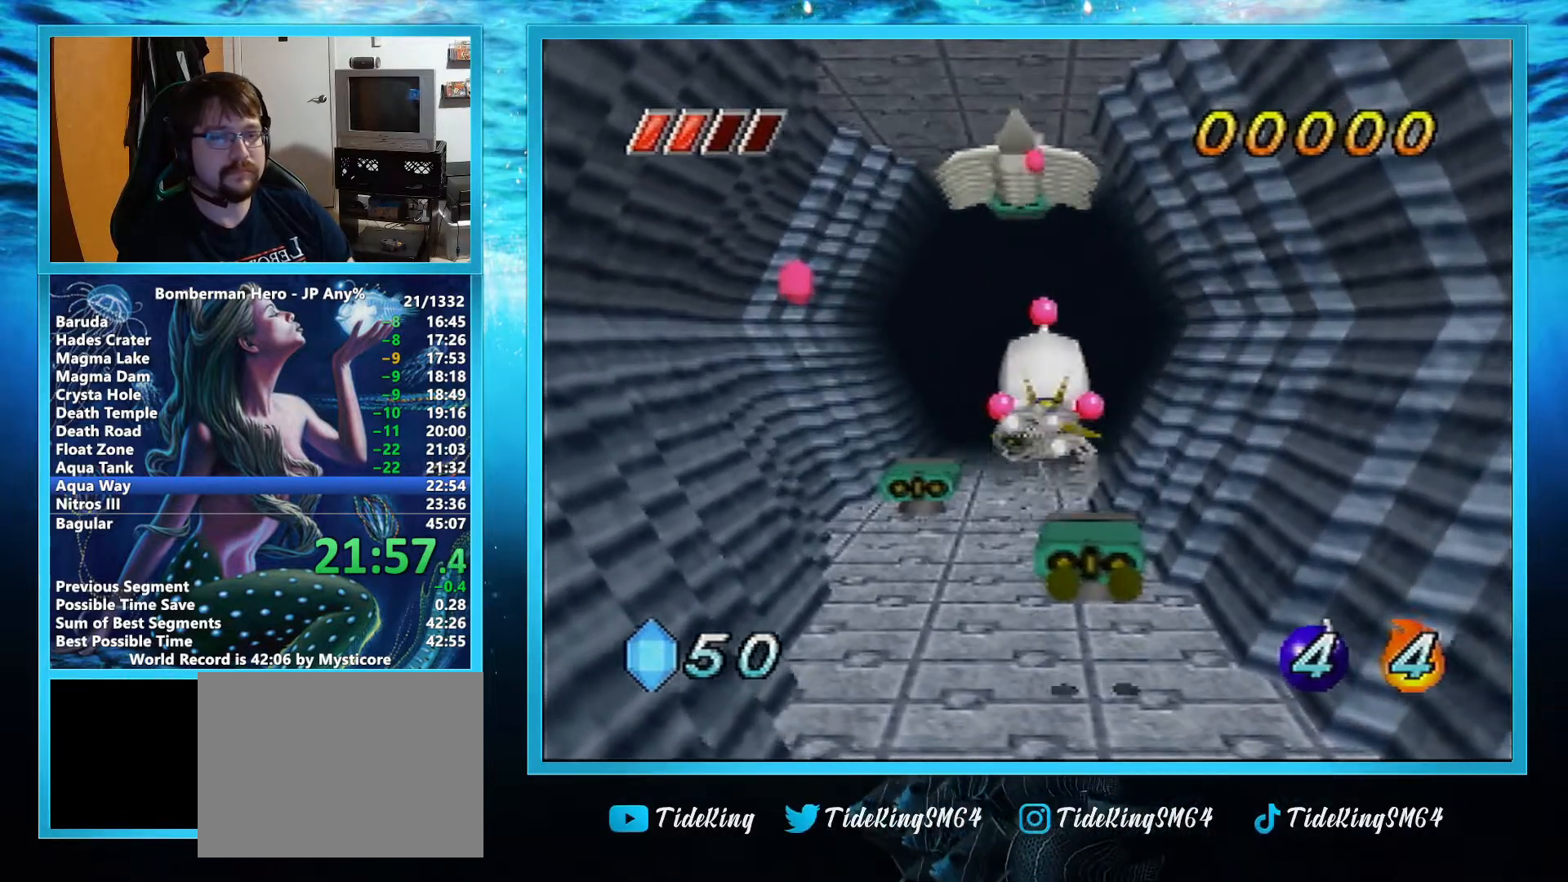
{"buttons": ["A"], "left_stick": "down-left", "events": [[450, "left_stick", "down-left"]]}
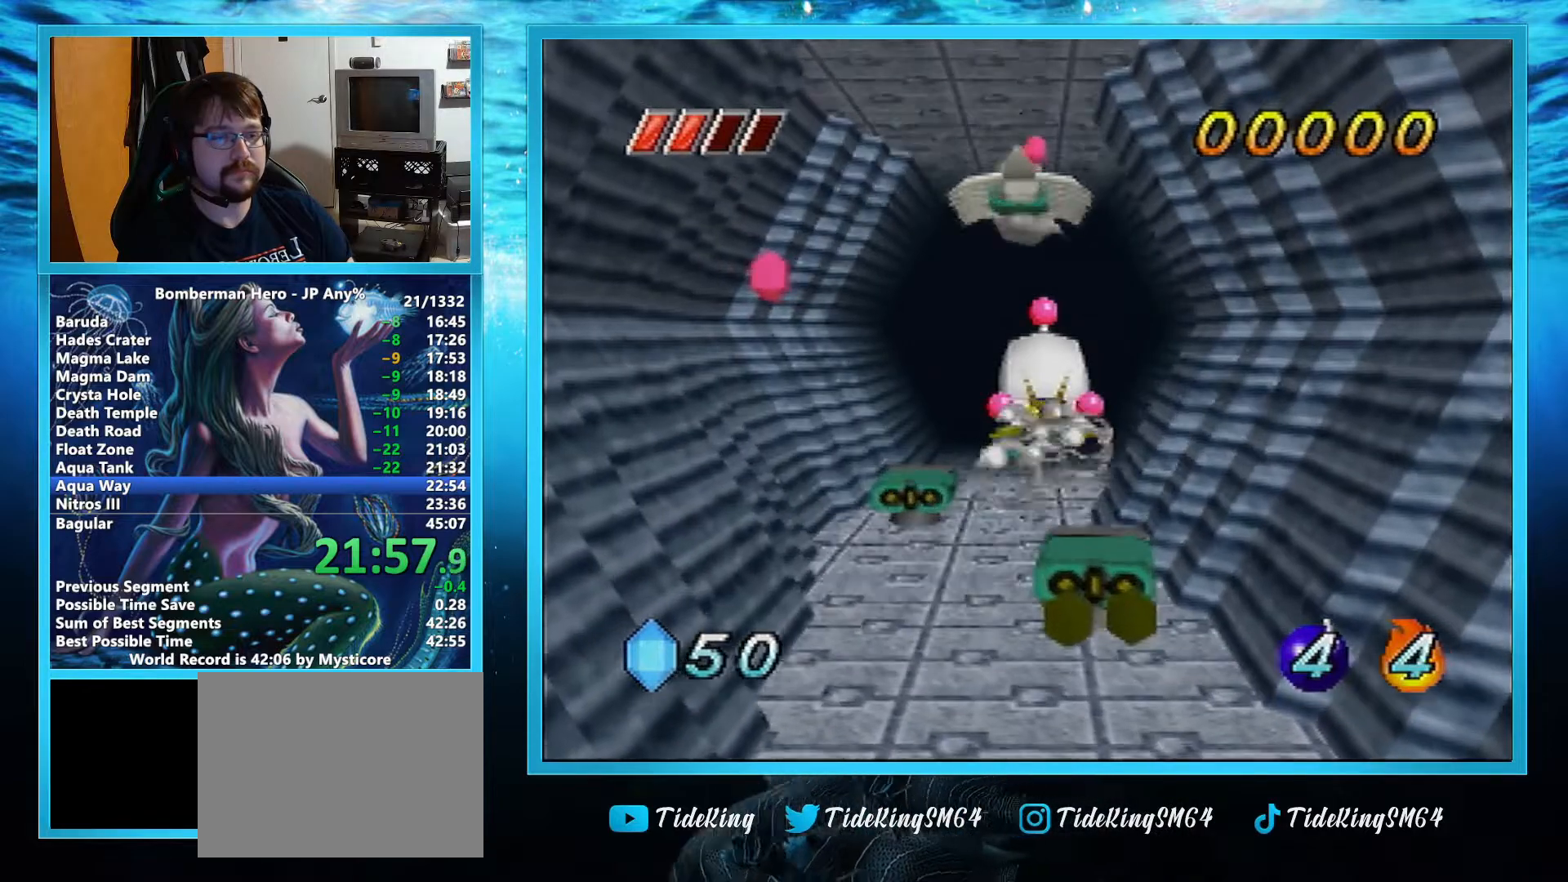
{"buttons": ["A"], "left_stick": "center", "events": [[100, "left_stick", "center"]]}
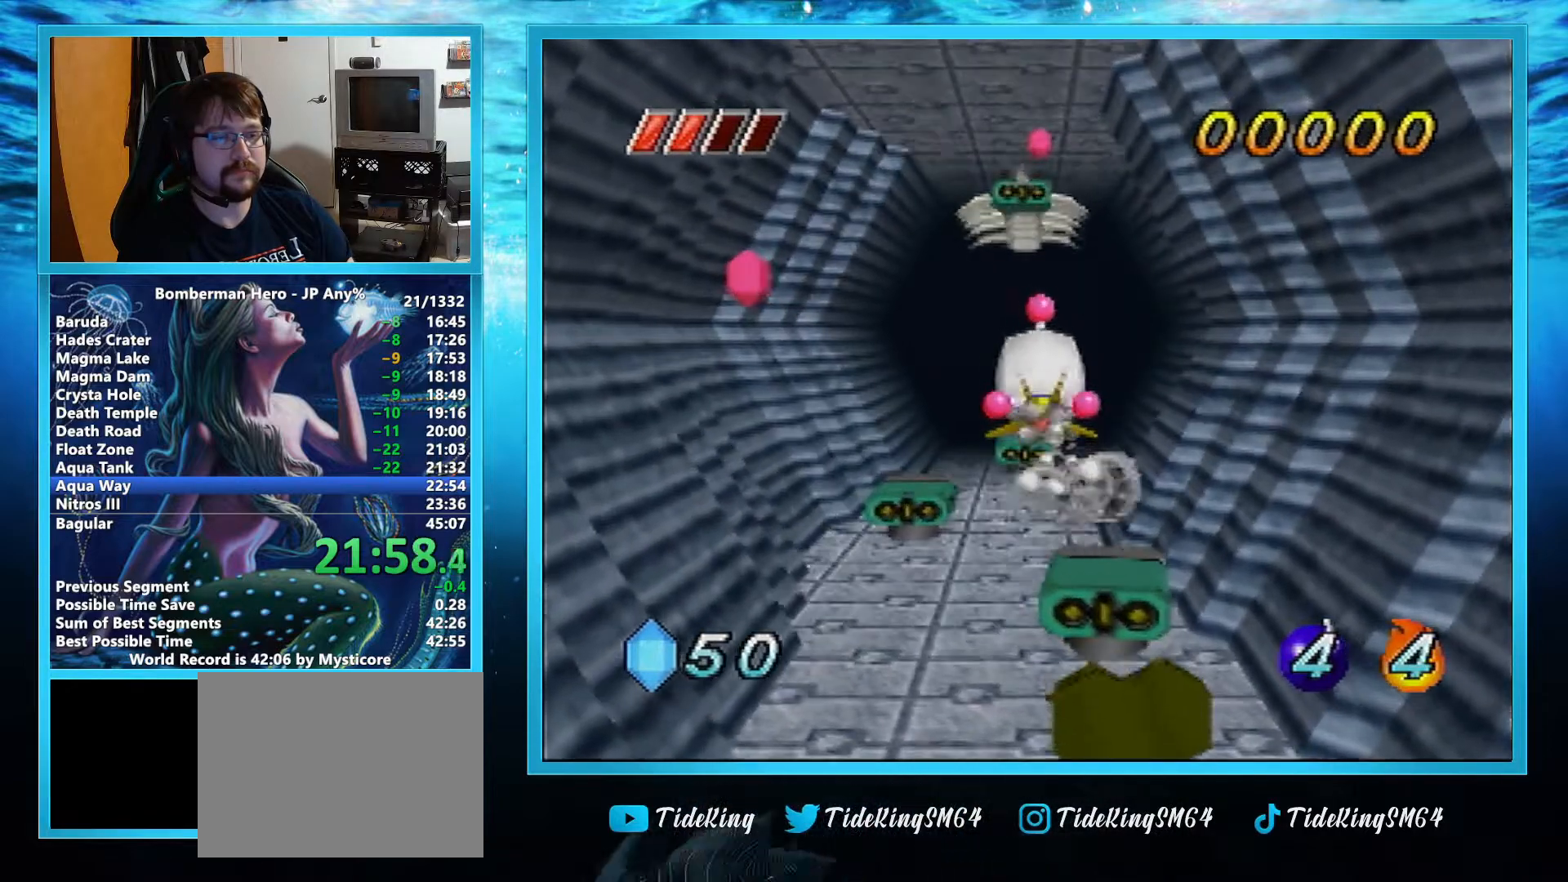
{"buttons": ["A"], "left_stick": "center", "events": [[133, "left_stick", "up"], [467, "left_stick", "center"]]}
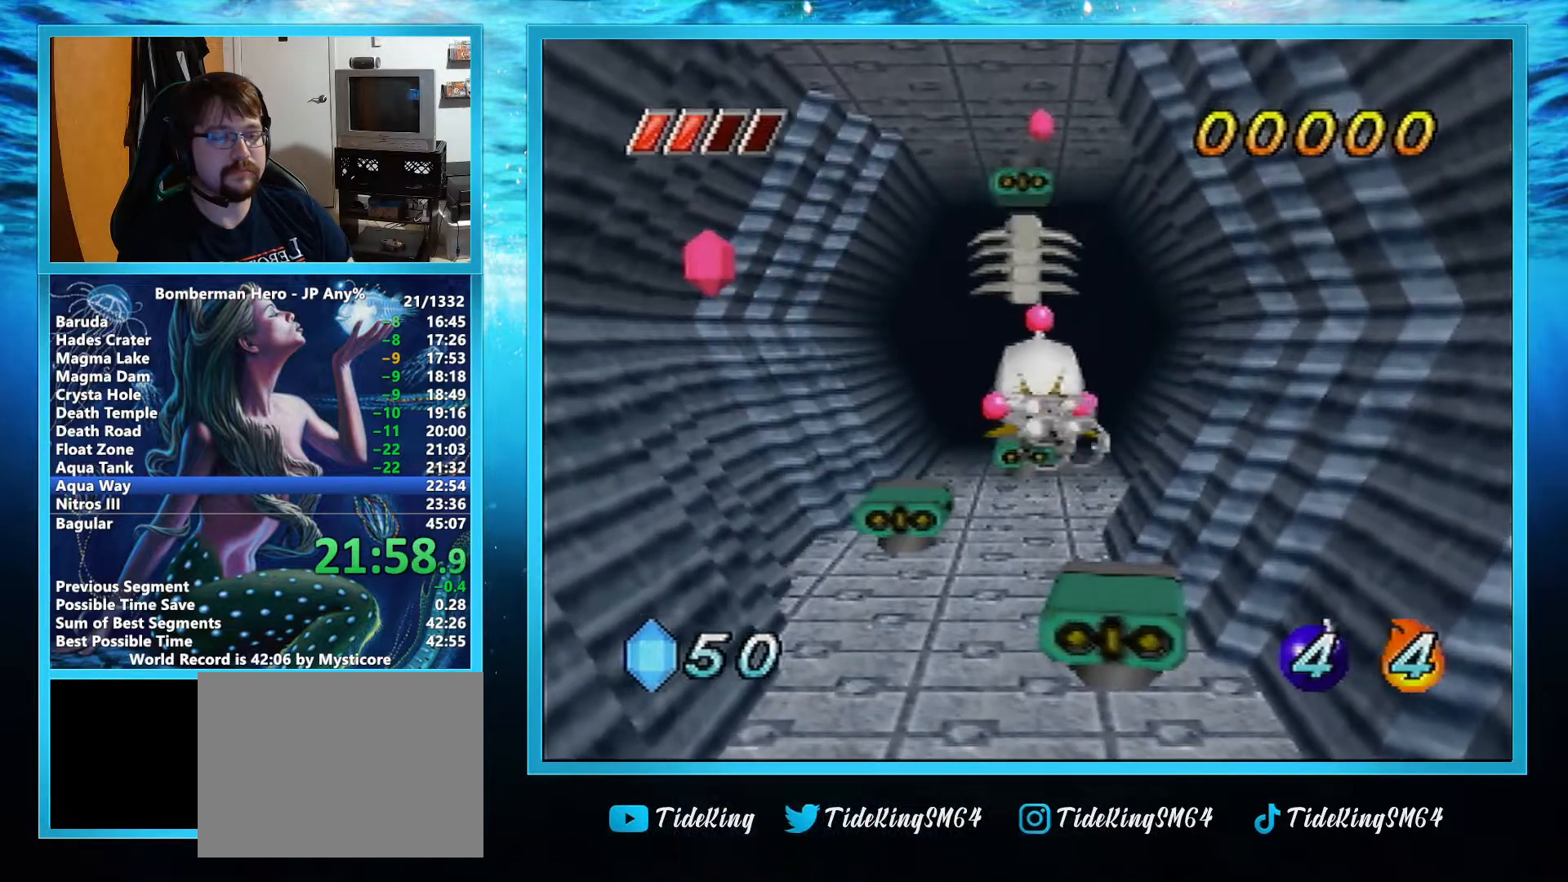
{"buttons": ["A"], "left_stick": "center", "events": [[167, "left_stick", "left"], [417, "left_stick", "center"]]}
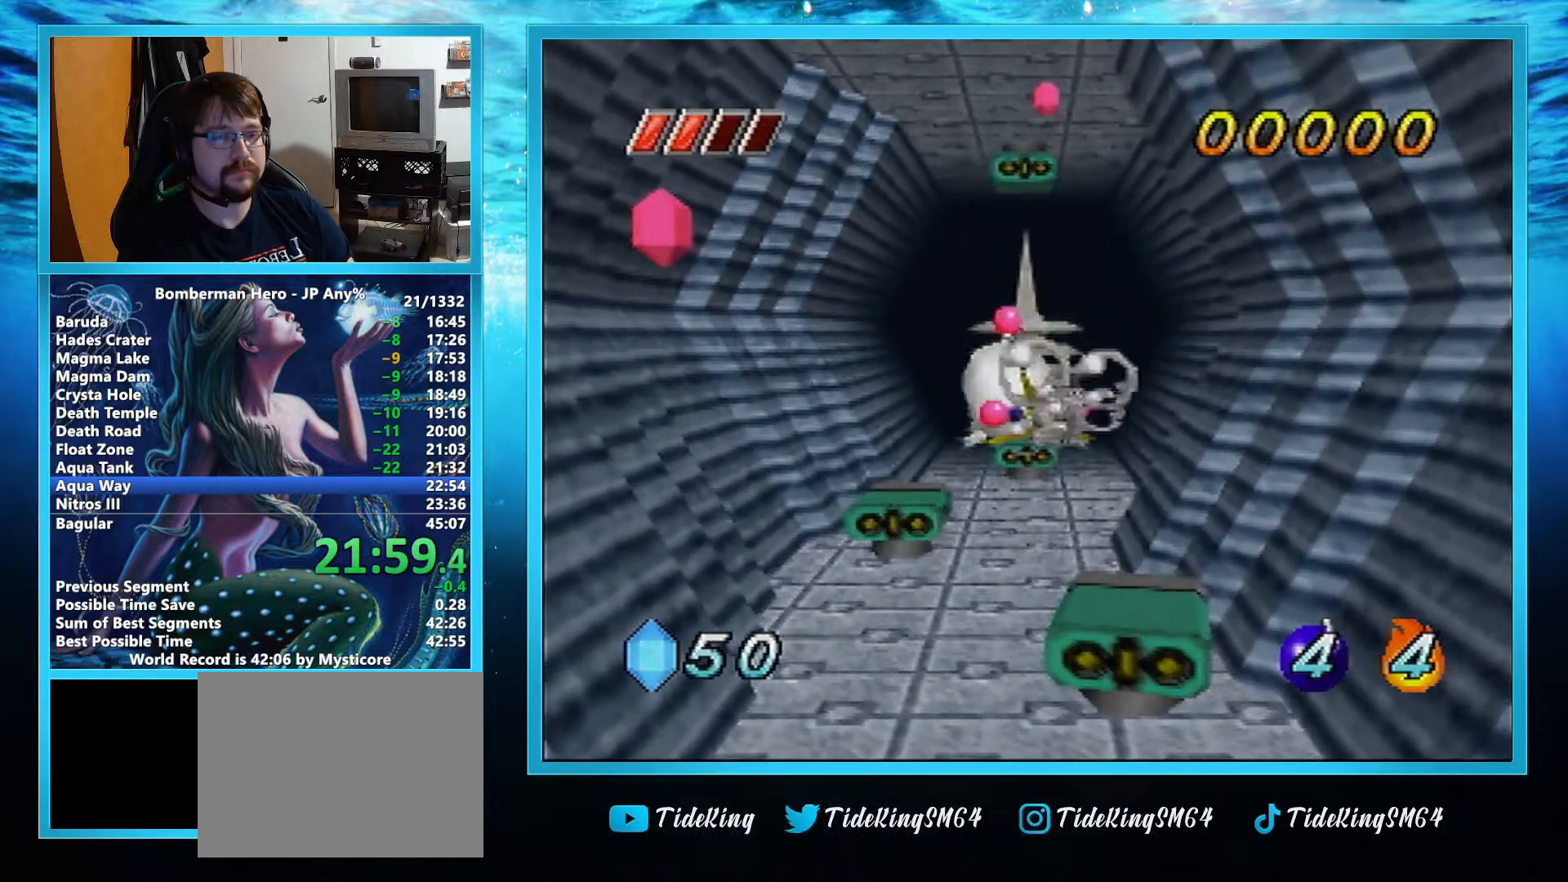
{"buttons": ["A"], "left_stick": "center", "events": []}
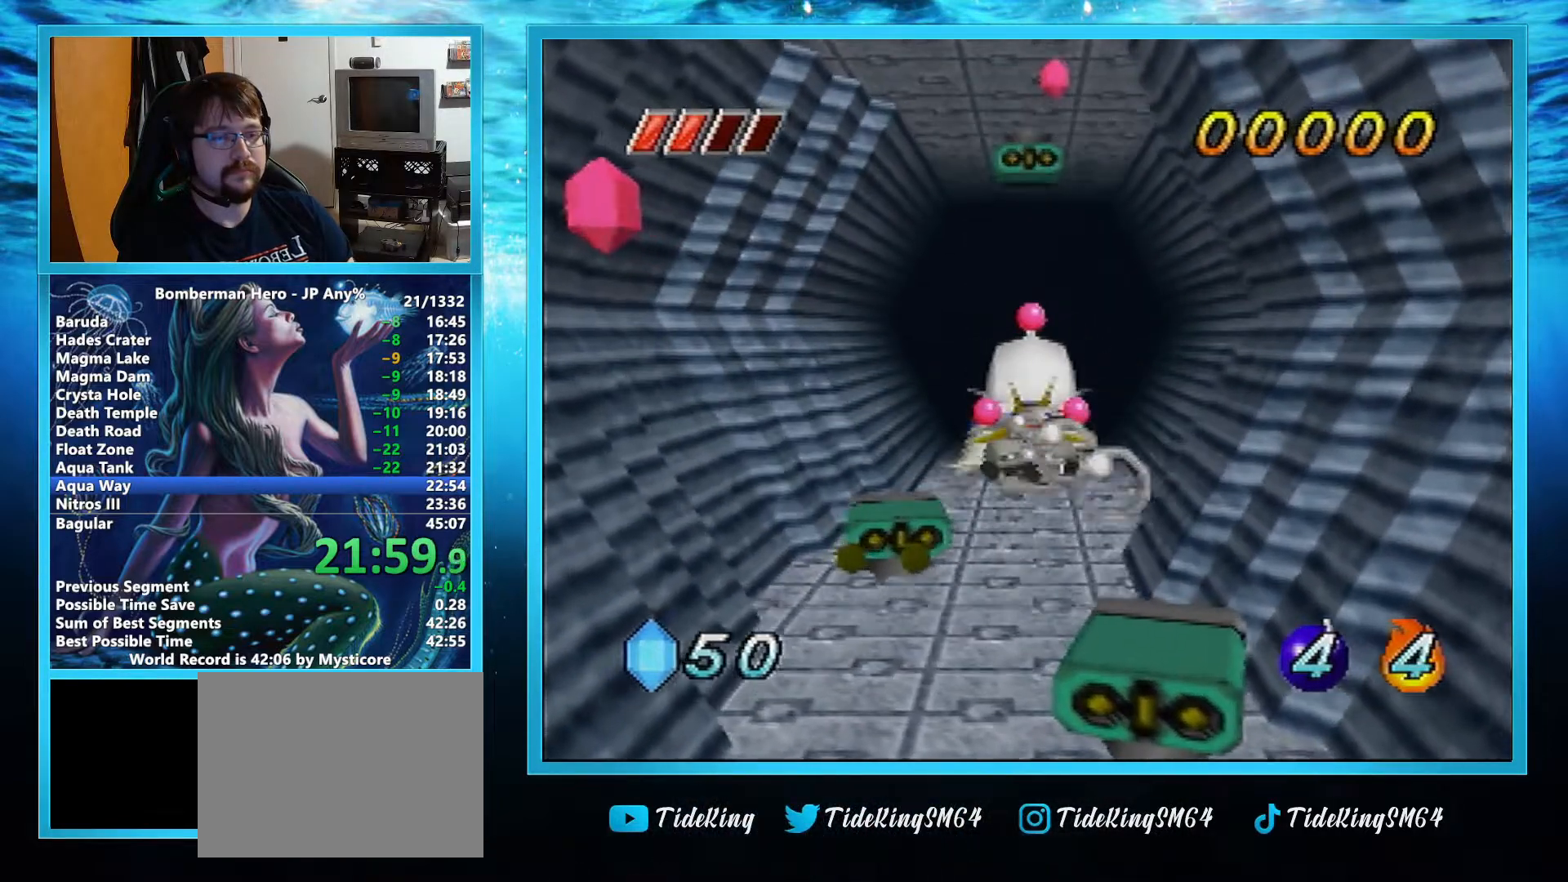
{"buttons": ["A"], "left_stick": "down-left", "events": [[100, "left_stick", "down-left"], [284, "left_stick", "center"], [434, "left_stick", "down-left"]]}
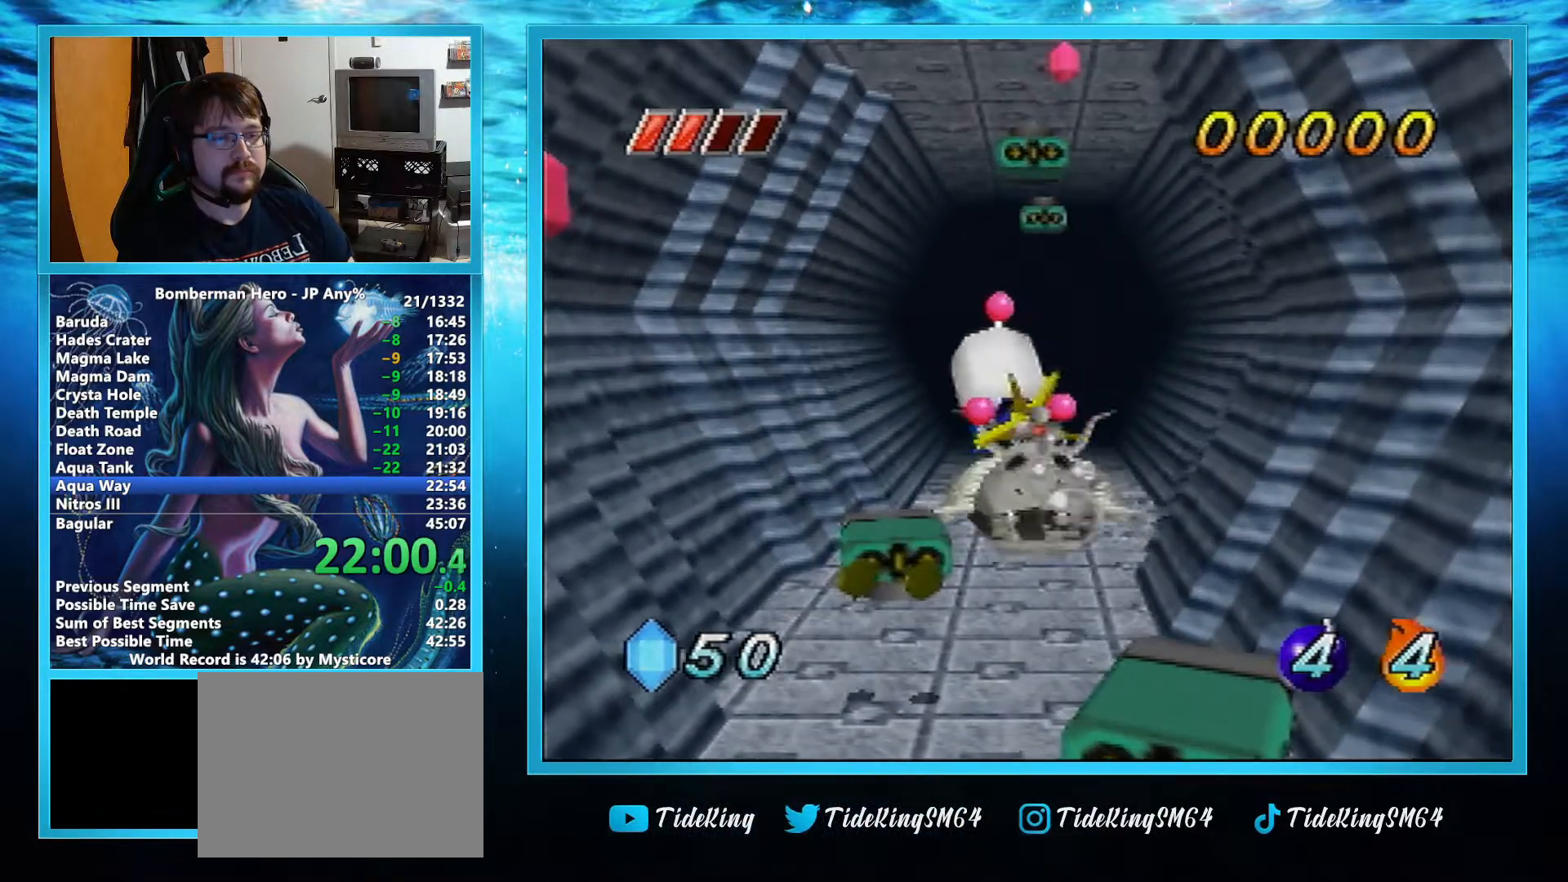
{"buttons": ["A"], "left_stick": "down-left", "events": [[116, "left_stick", "center"], [200, "left_stick", "down-left"], [367, "left_stick", "center"], [450, "left_stick", "down-left"]]}
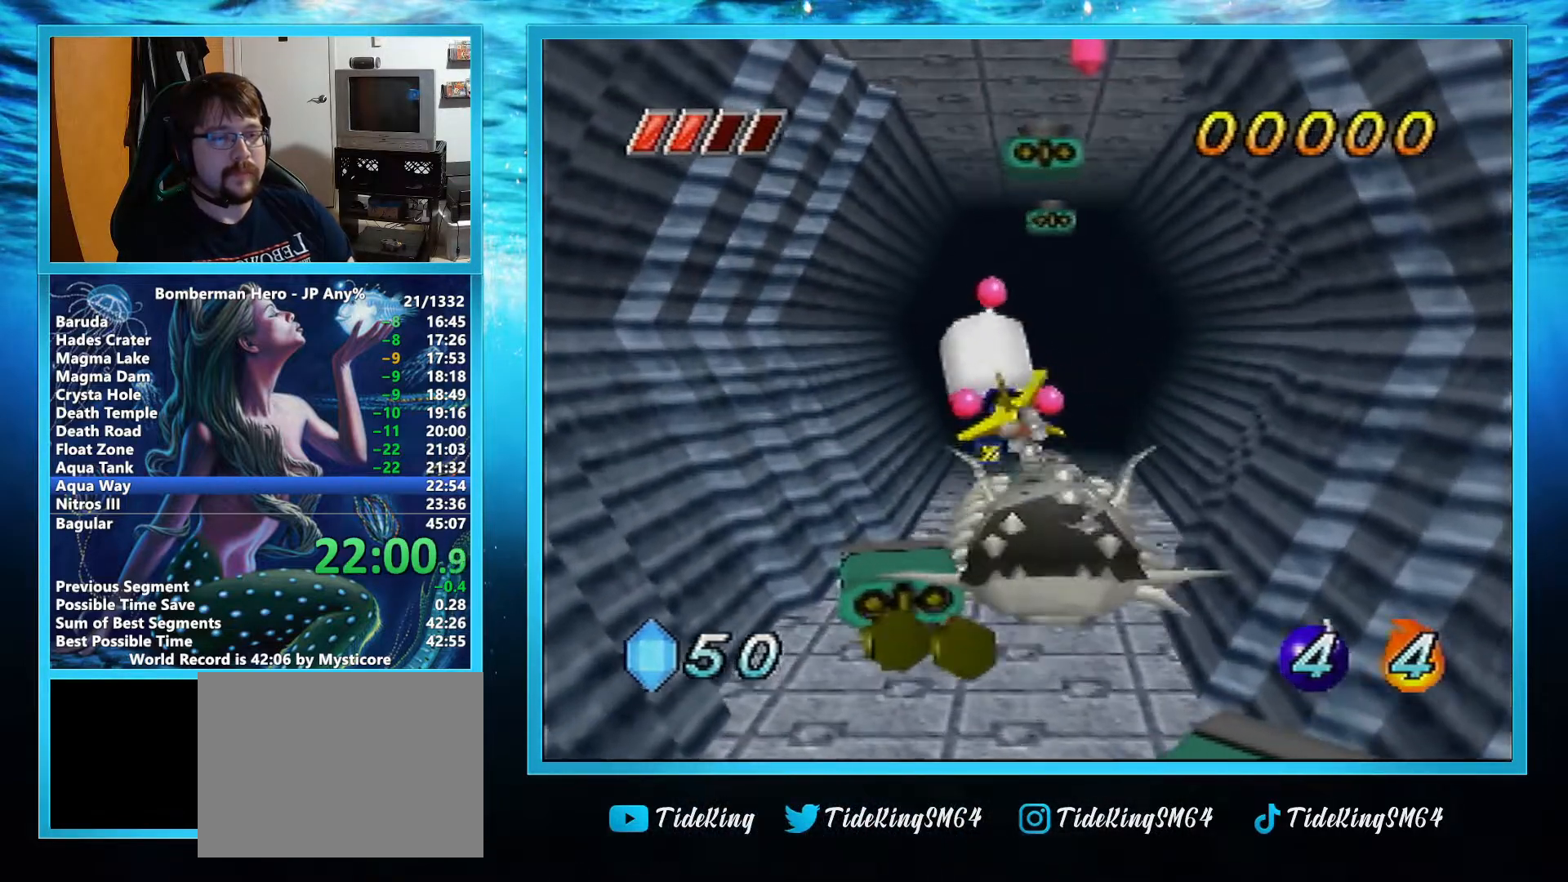
{"buttons": ["A"], "left_stick": "down-left", "events": [[117, "left_stick", "center"], [167, "left_stick", "down-left"]]}
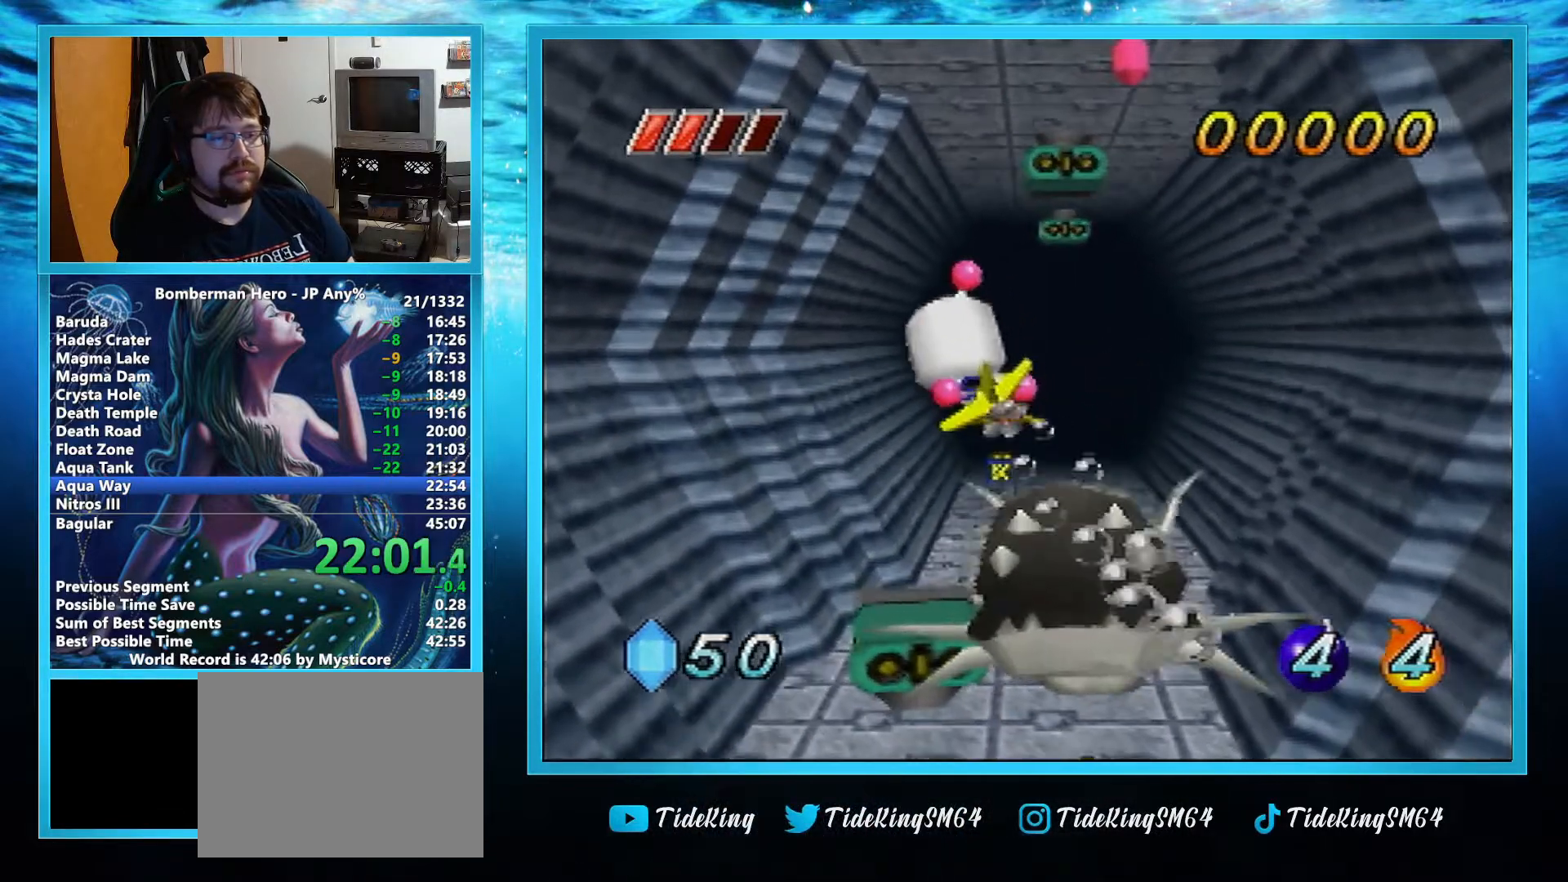
{"buttons": ["A"], "left_stick": "down-left", "events": [[100, "left_stick", "center"], [150, "left_stick", "down-left"], [317, "left_stick", "center"], [367, "left_stick", "down-left"]]}
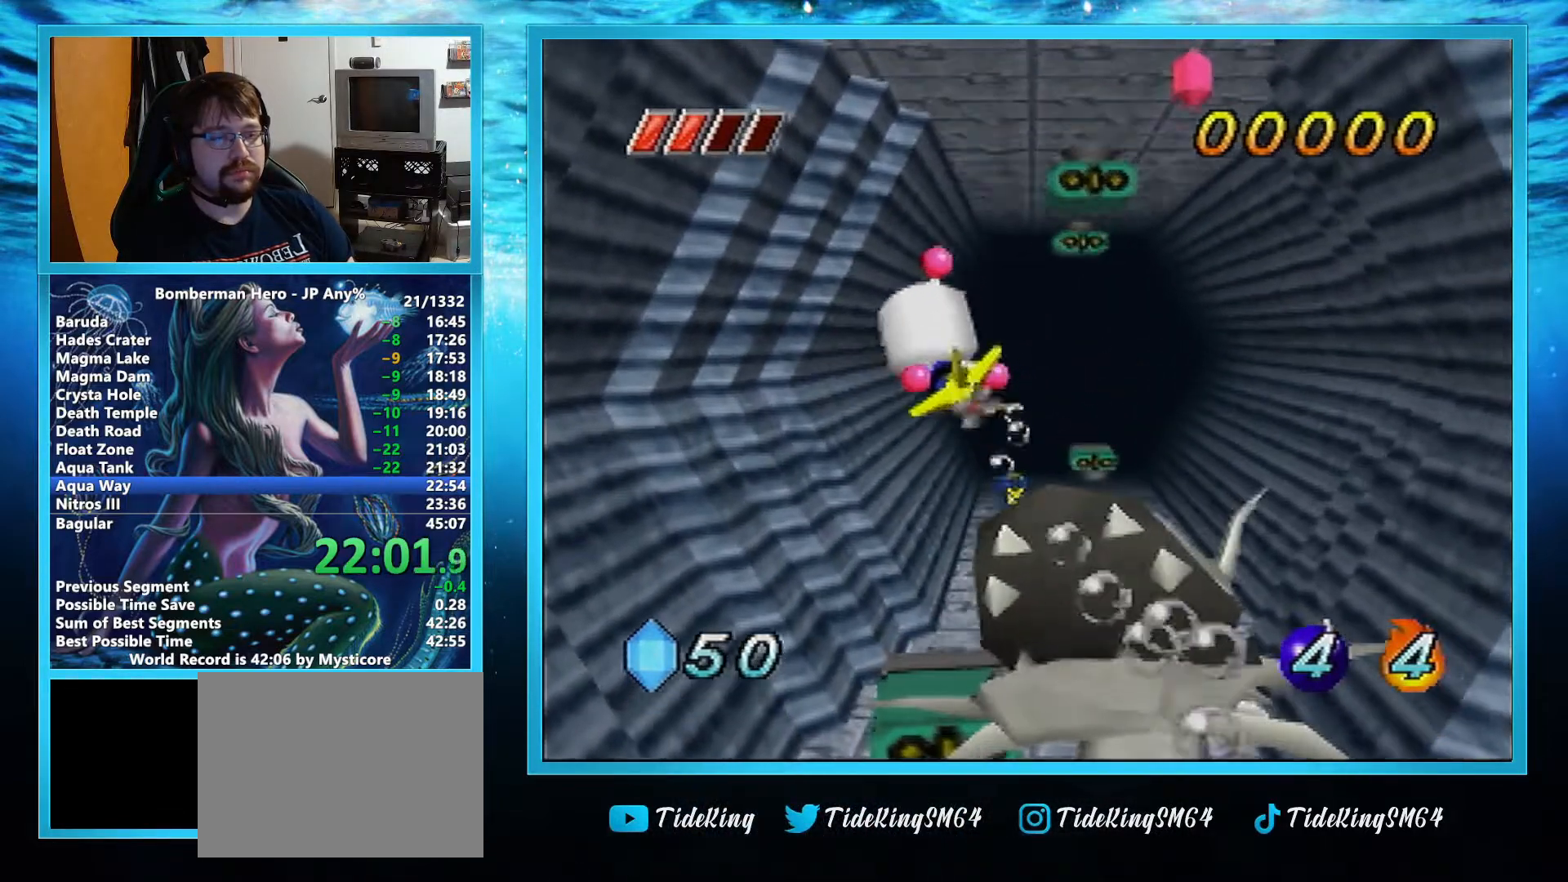
{"buttons": ["A"], "left_stick": "center", "events": [[467, "left_stick", "center"]]}
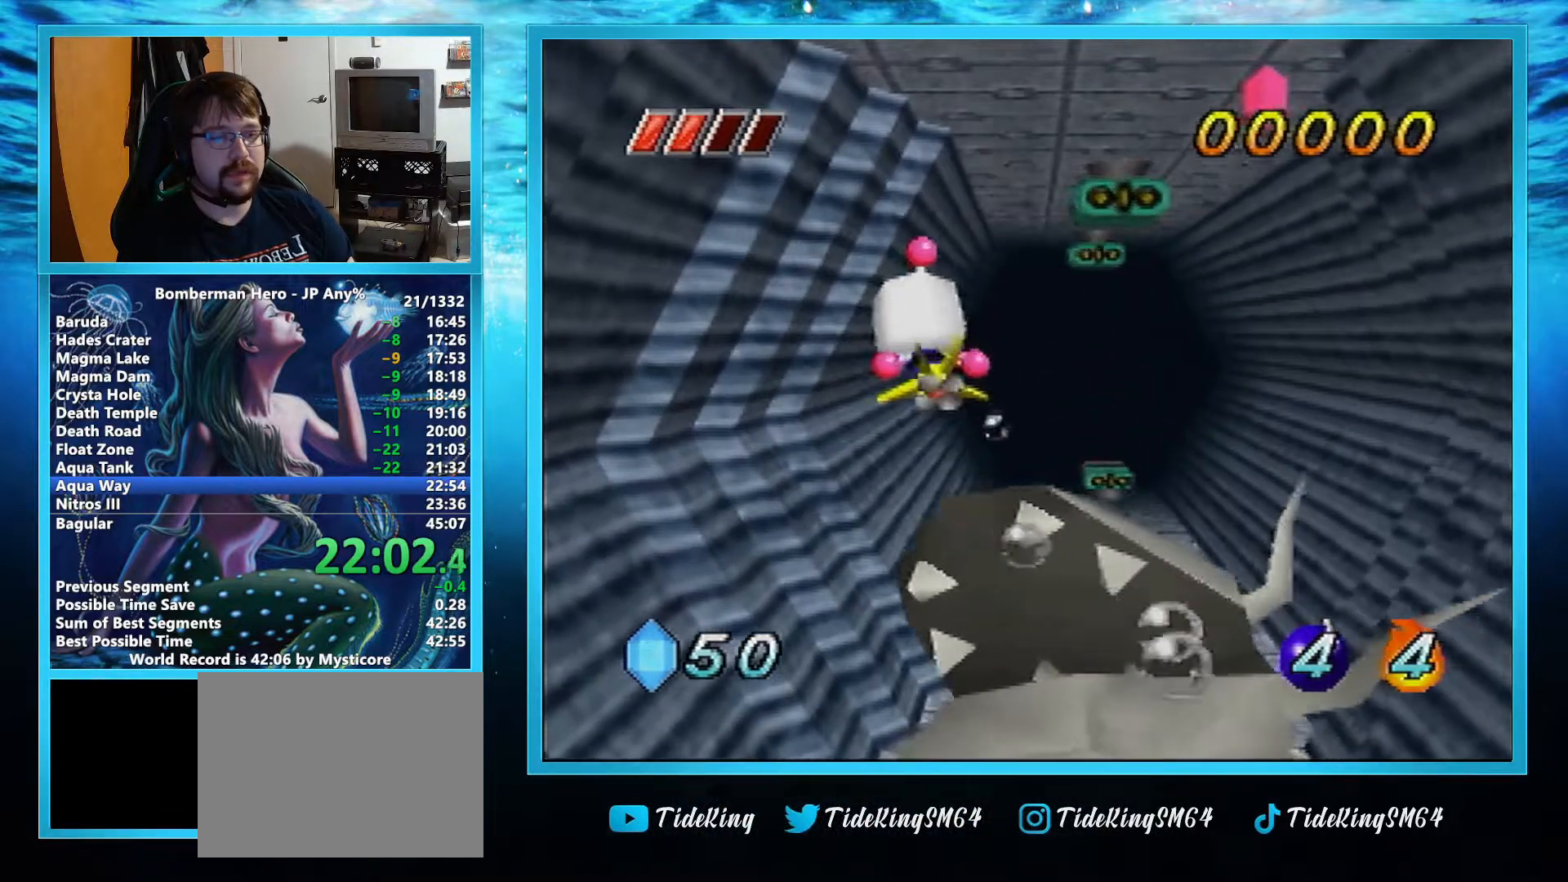
{"buttons": ["A"], "left_stick": "left", "events": [[50, "left_stick", "down-left"], [216, "left_stick", "left"]]}
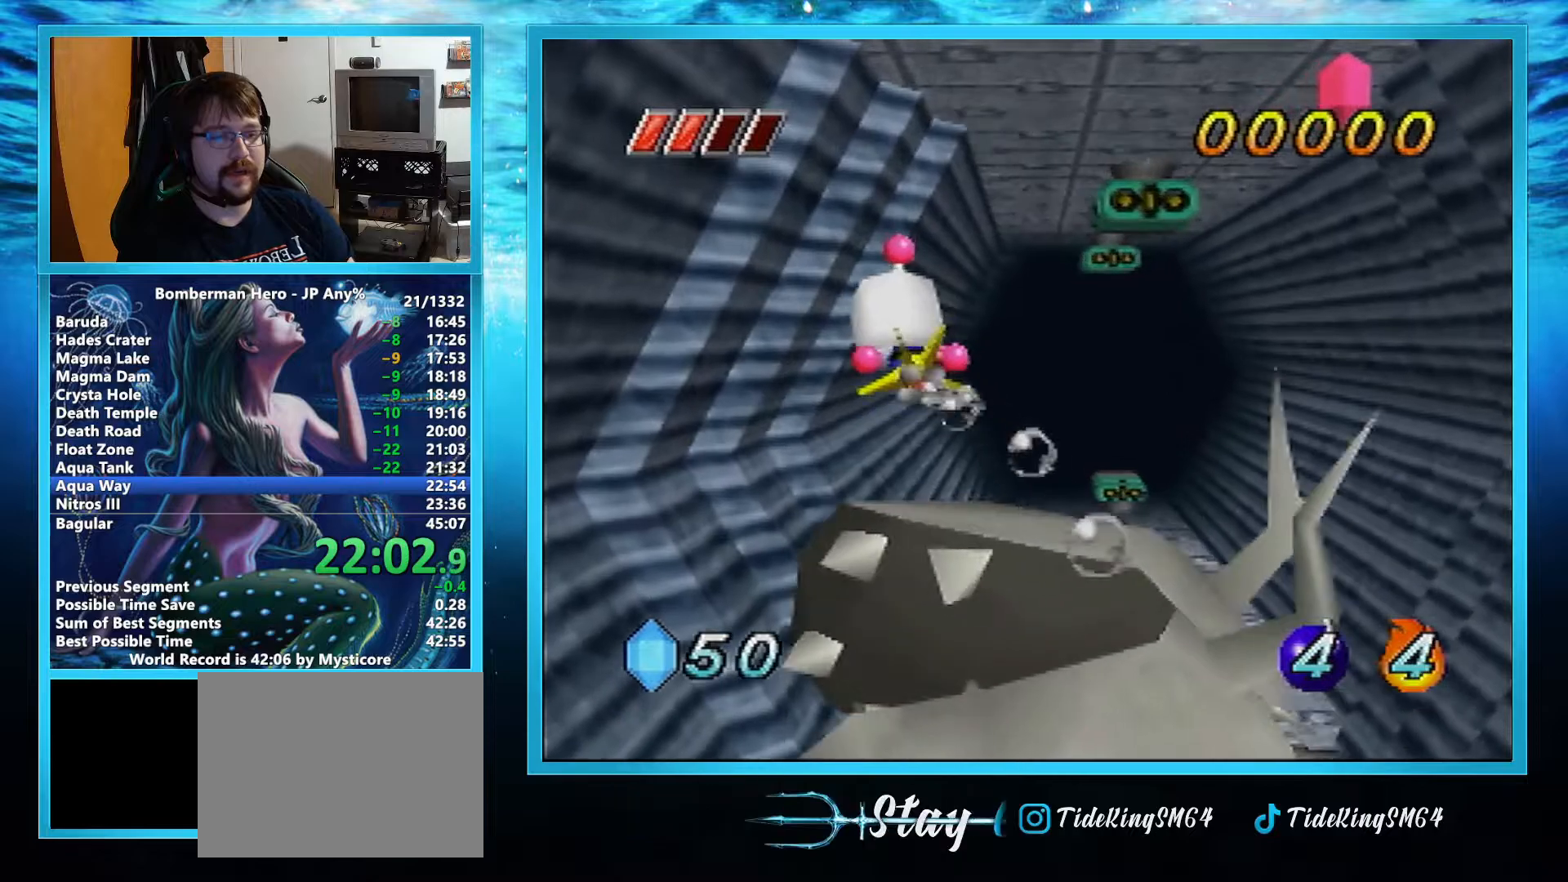
{"buttons": ["A"], "left_stick": "up-right", "events": [[284, "left_stick", "center"], [367, "left_stick", "up-right"]]}
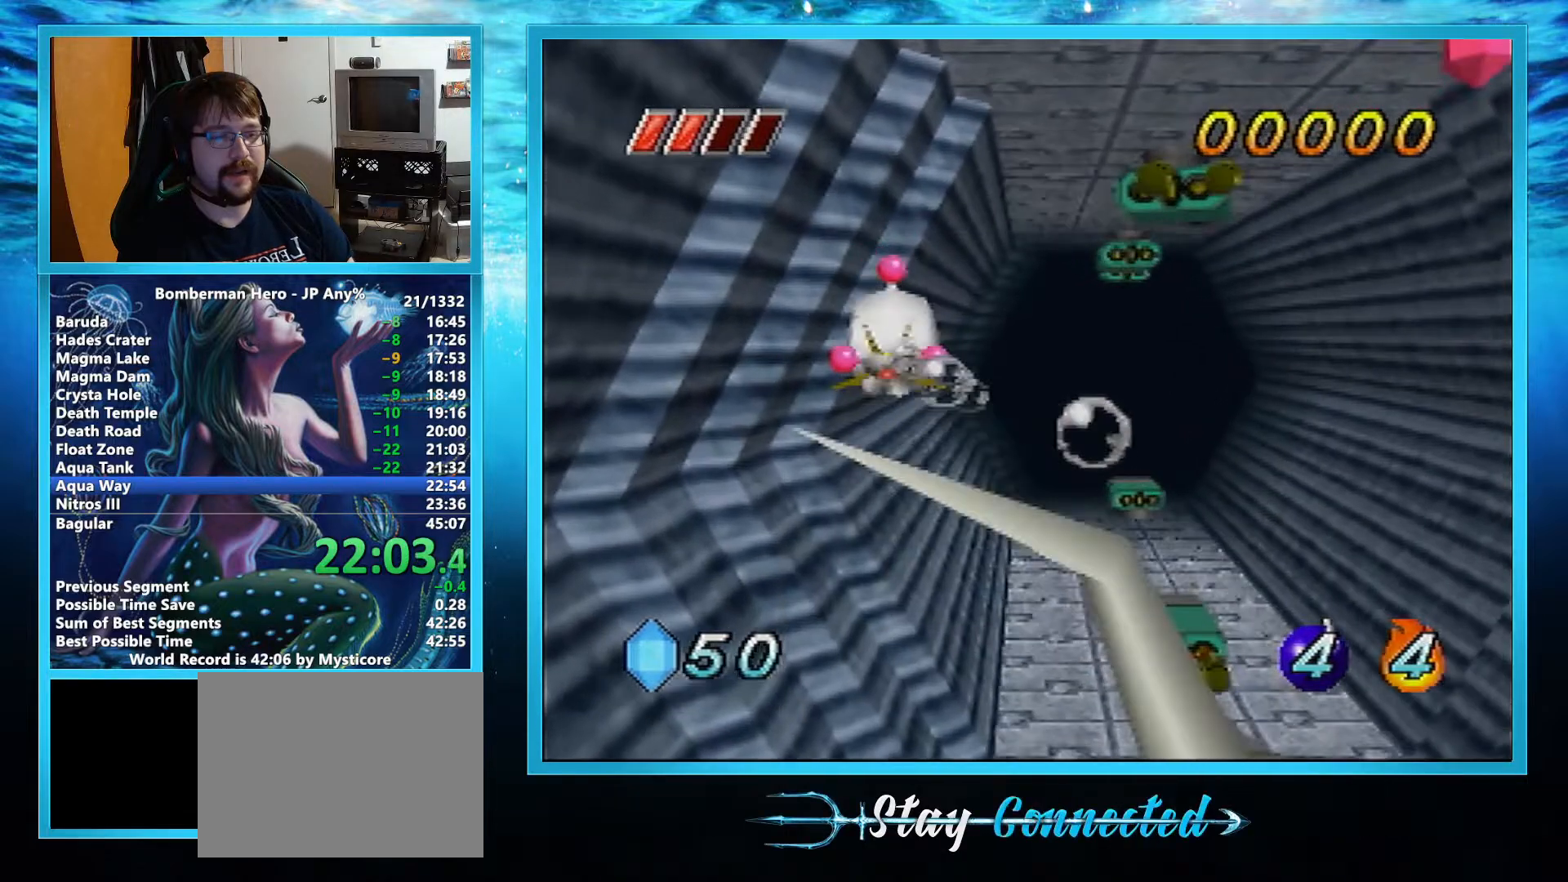
{"buttons": ["A"], "left_stick": "up-right", "events": []}
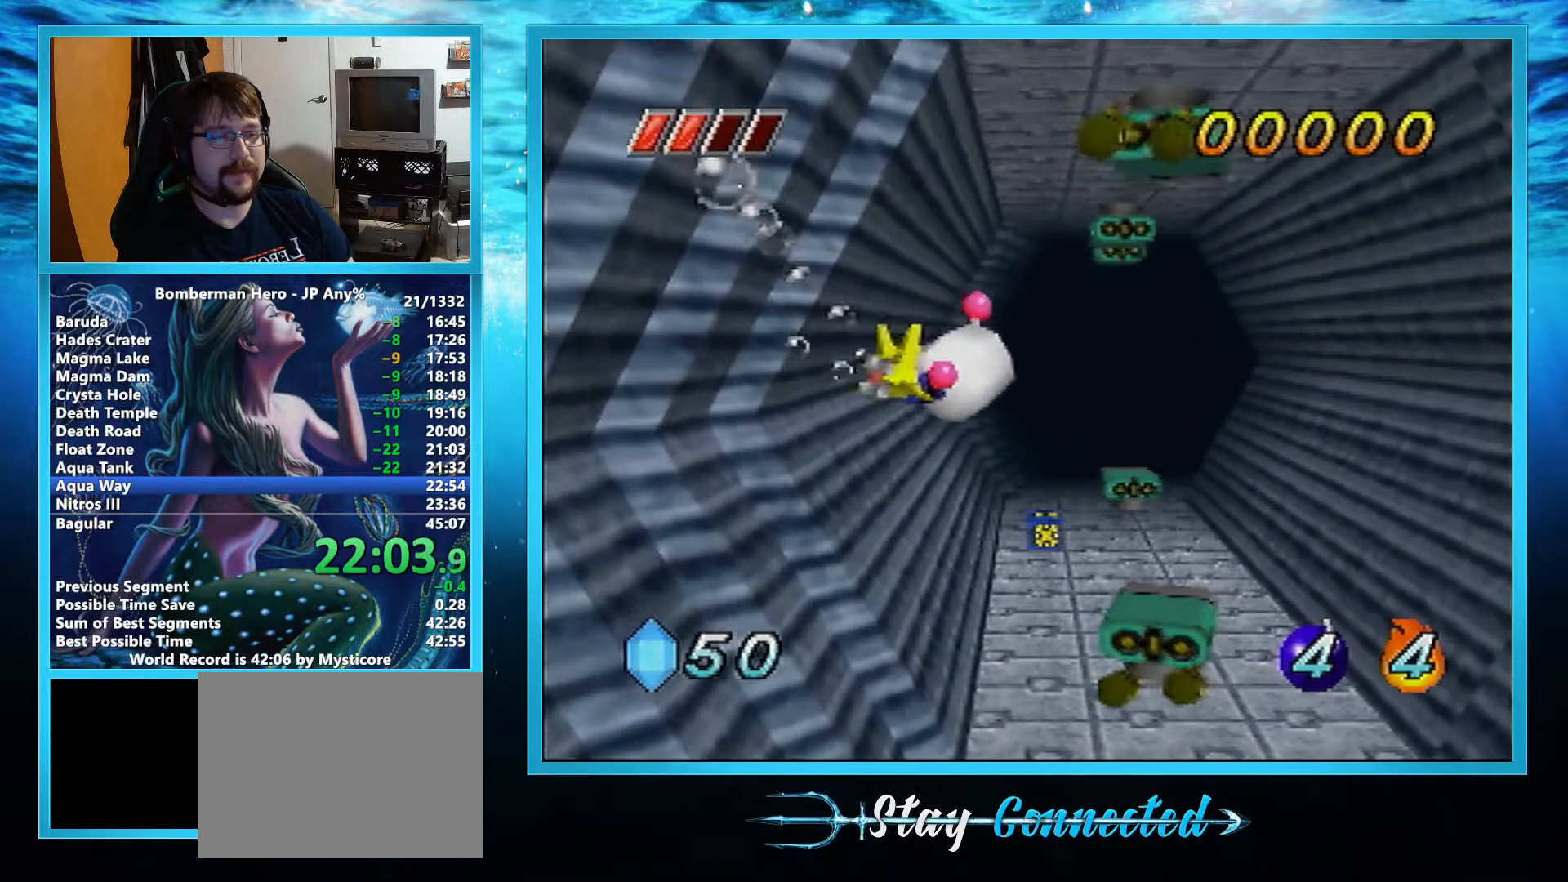
{"buttons": ["A"], "left_stick": "up-right", "events": []}
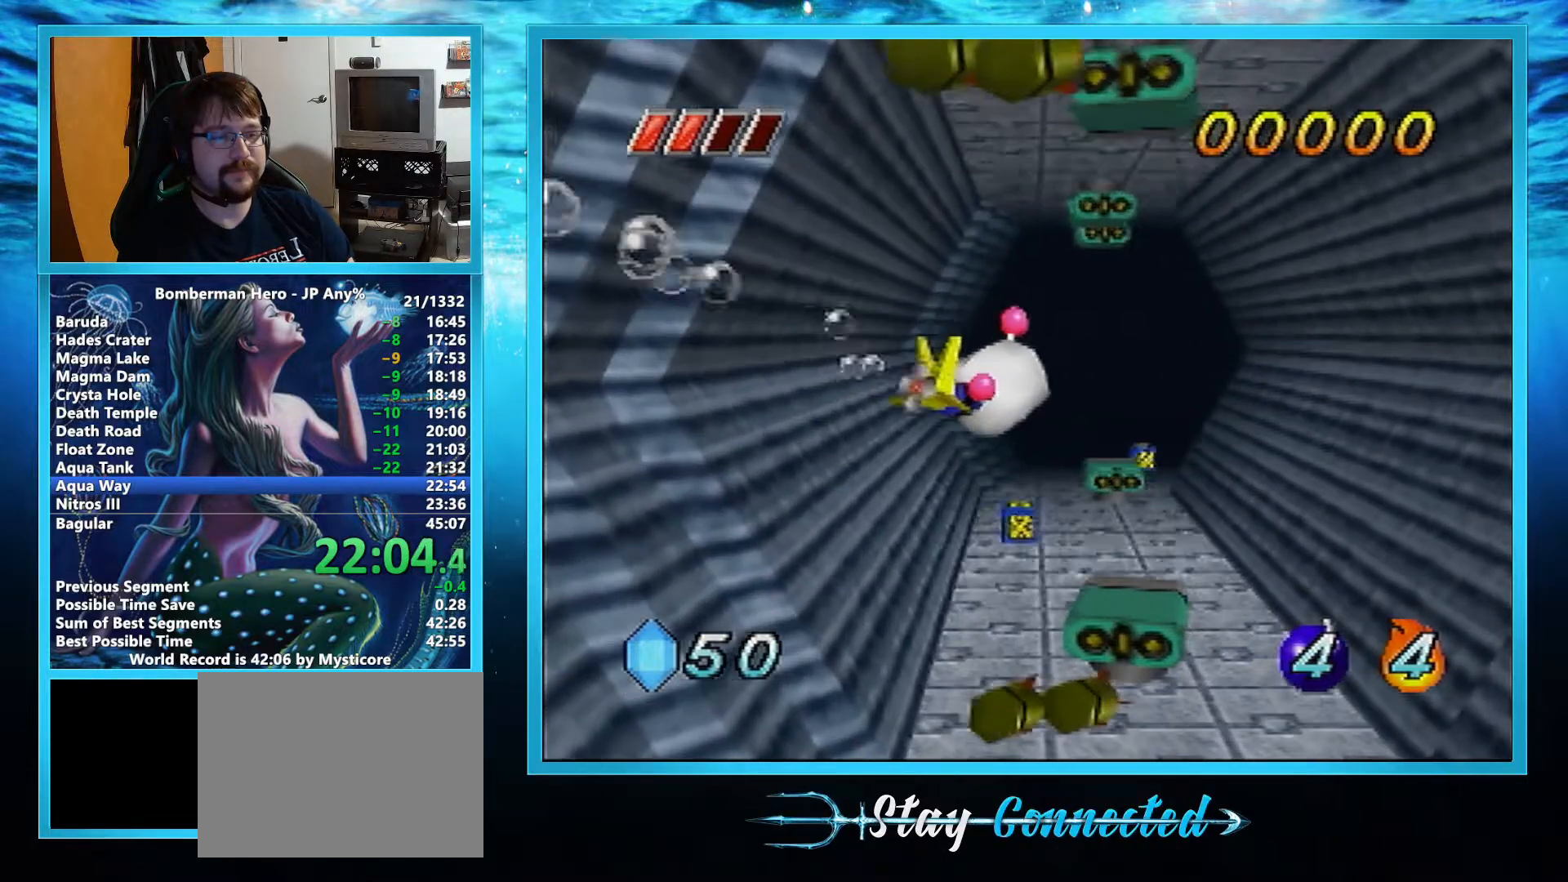
{"buttons": ["A"], "left_stick": "up-right", "events": []}
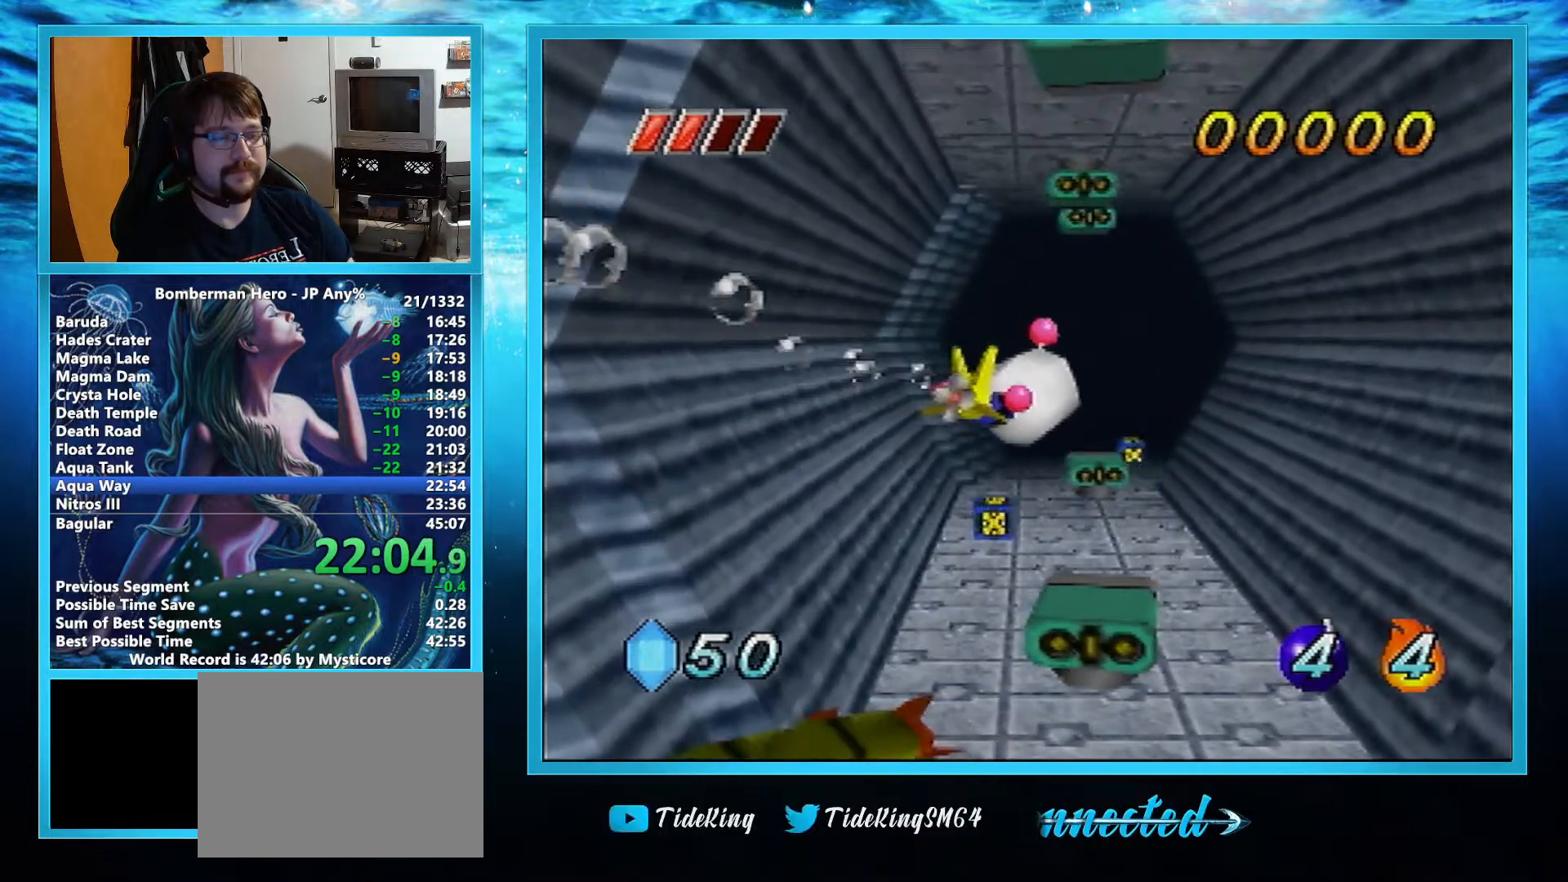
{"buttons": ["A"], "left_stick": "up-right", "events": []}